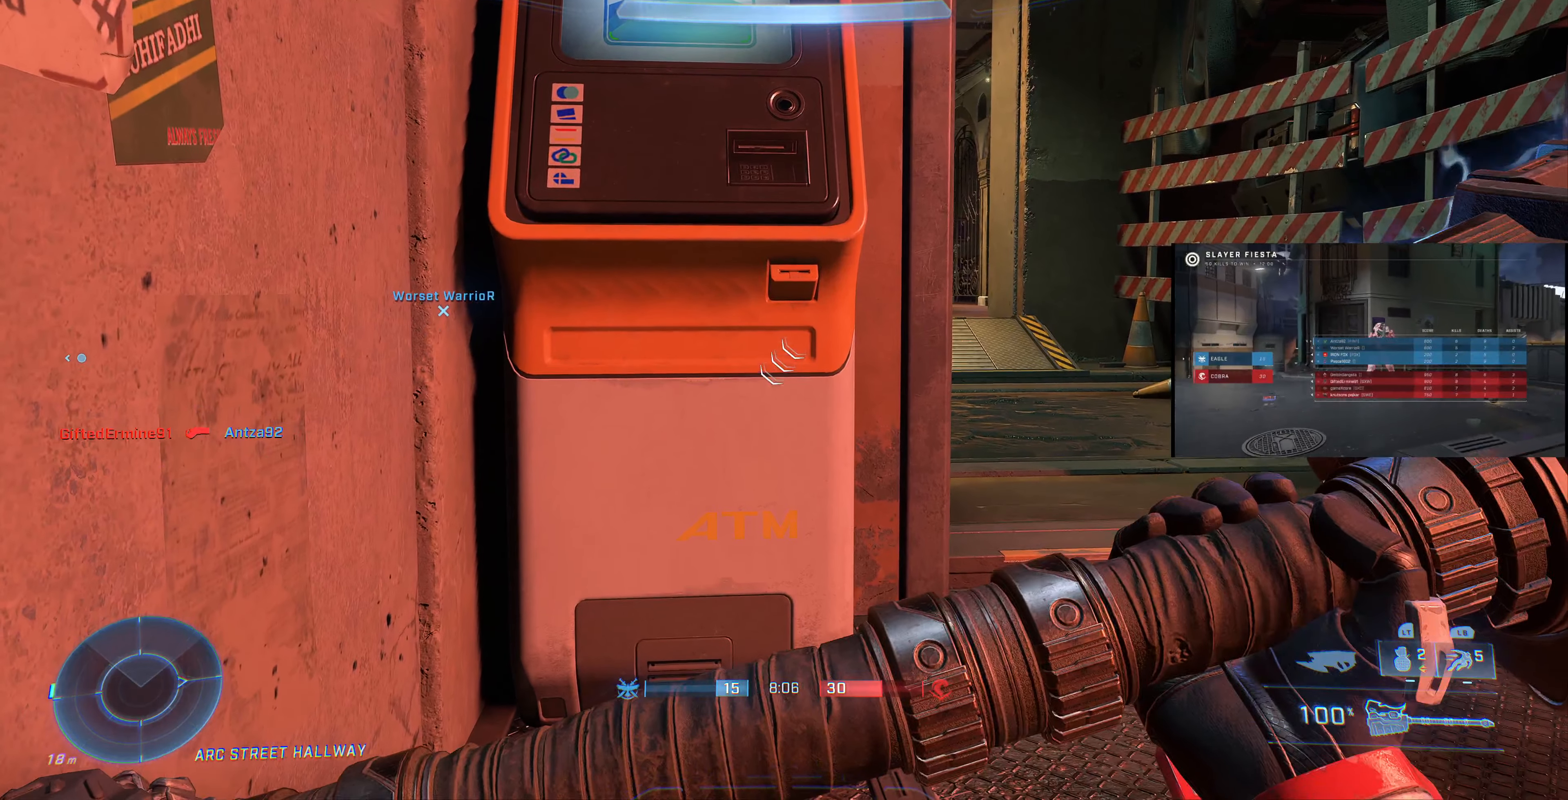
Gameplay with a controller (PlayStation layout); each line is a JSON object with the inputs held at the frame after it. "events" lists button and stick changes between this image and that frame as [ms after this image, input, new state], when the widget could be followed in between.
{"buttons": ["L3"], "left_stick": "up-left", "right_stick": "center", "events": [[67, "left_stick", "center"], [334, "left_stick", "up-left"]]}
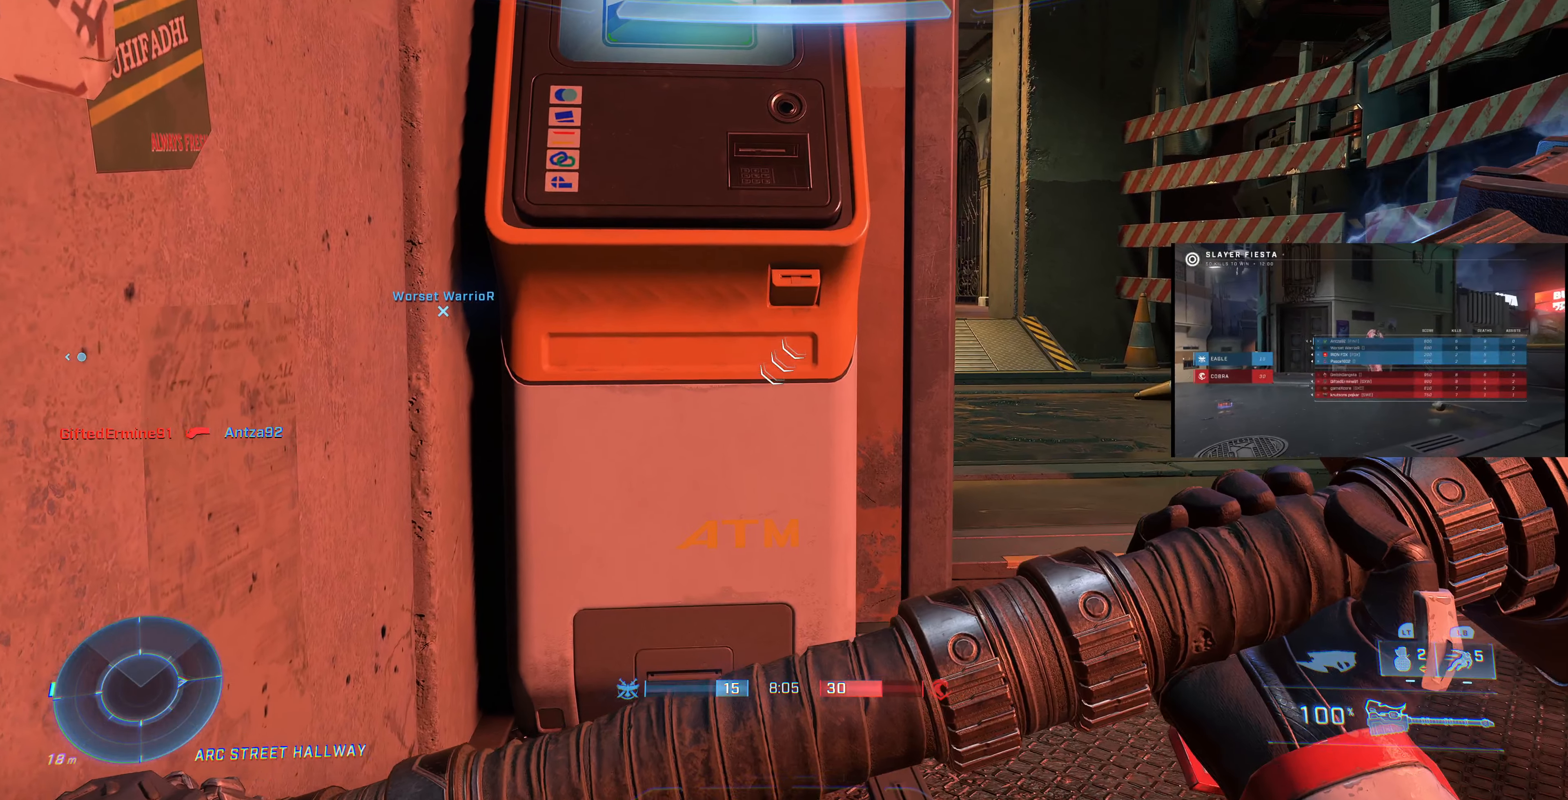
{"buttons": ["L3"], "left_stick": "up-left", "right_stick": "center", "events": []}
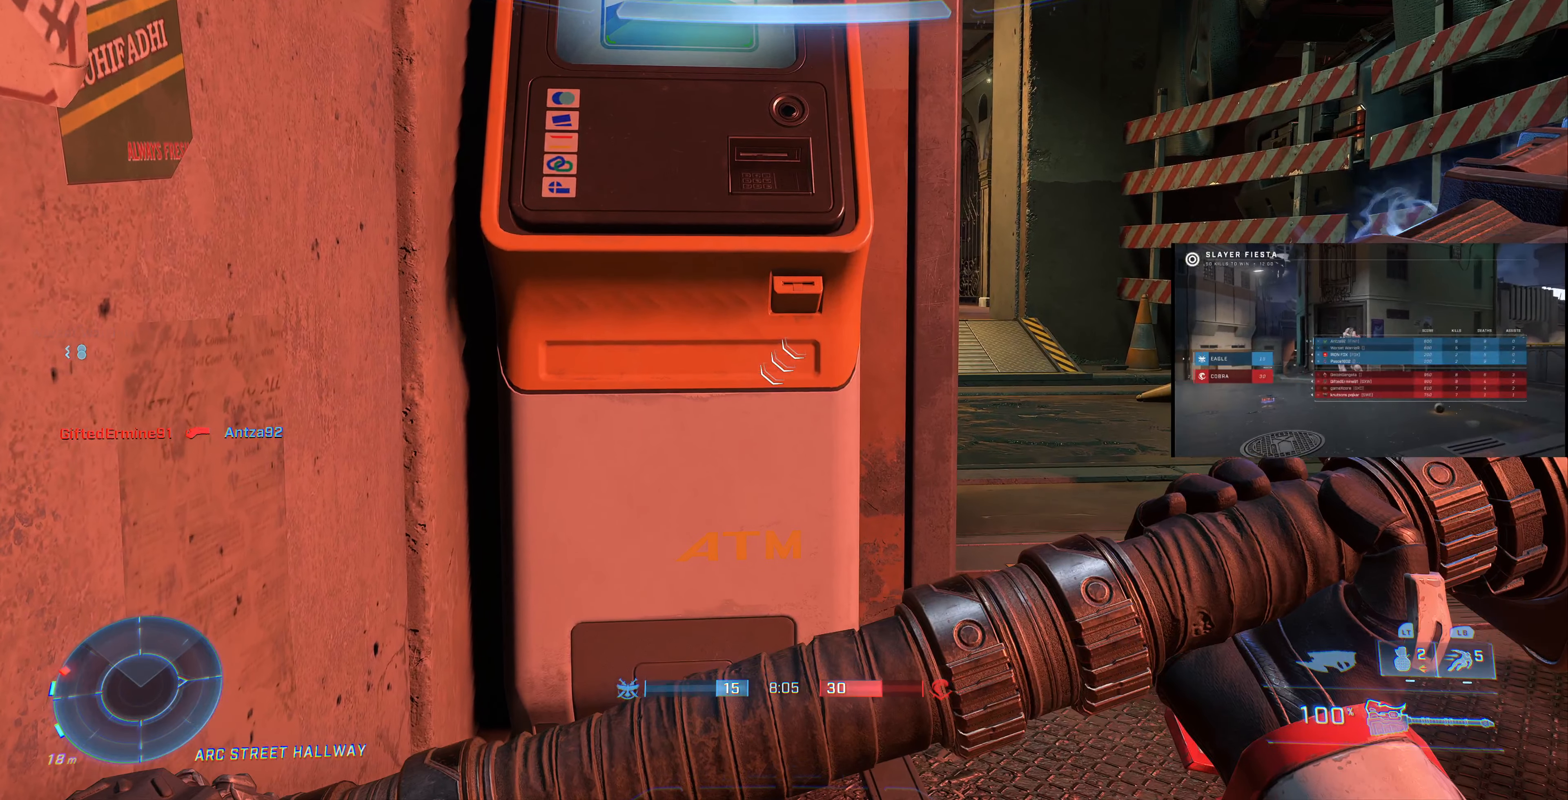
{"buttons": [], "left_stick": "center", "right_stick": "center", "events": [[67, "left_stick", "center"], [267, "L3", "up"]]}
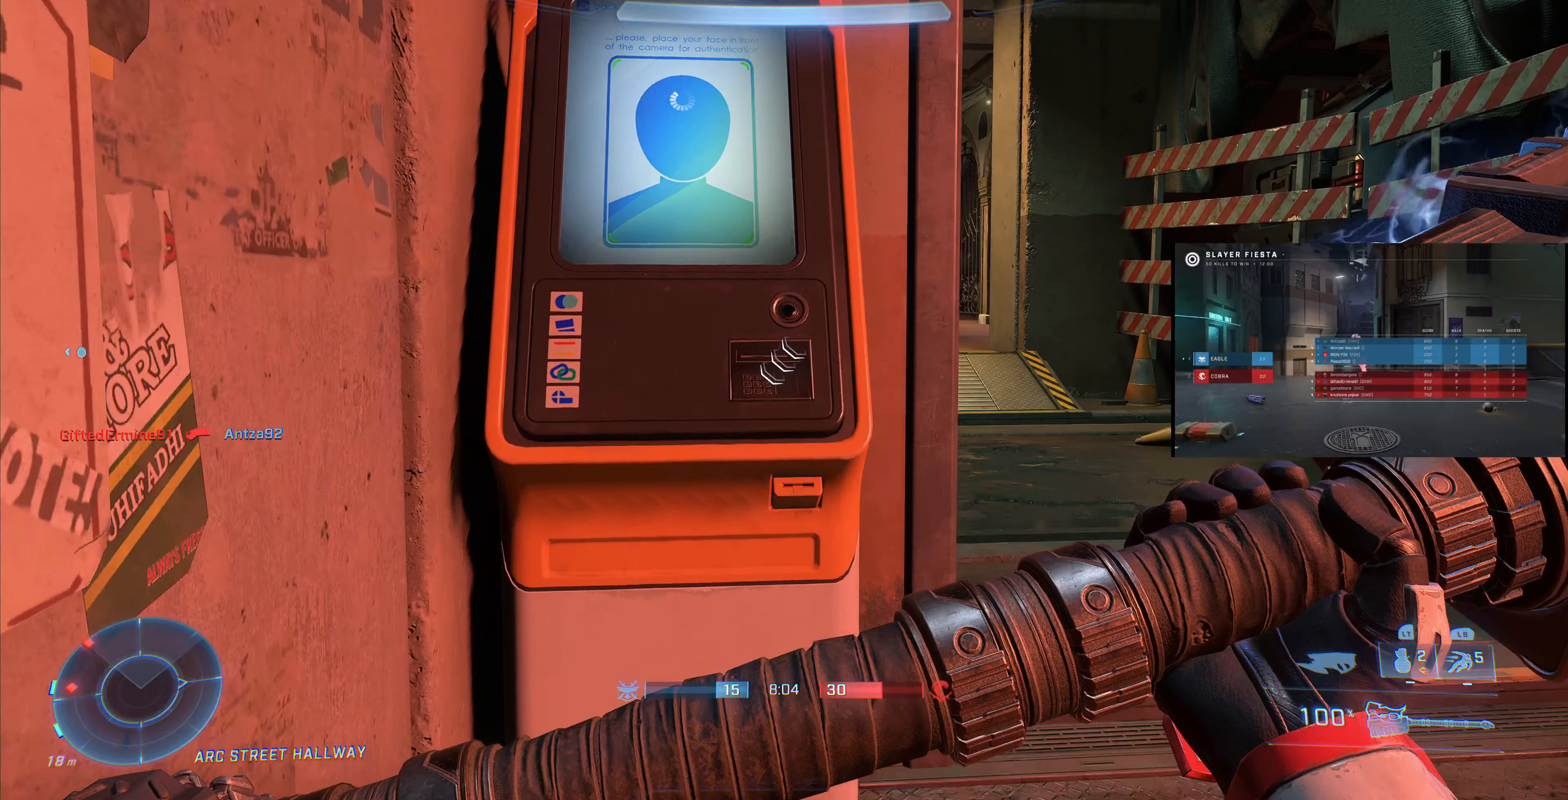
{"buttons": ["L3"], "left_stick": "center", "right_stick": "right", "events": [[100, "right_stick", "left"], [367, "right_stick", "center"], [434, "L3", "down"], [500, "right_stick", "right"]]}
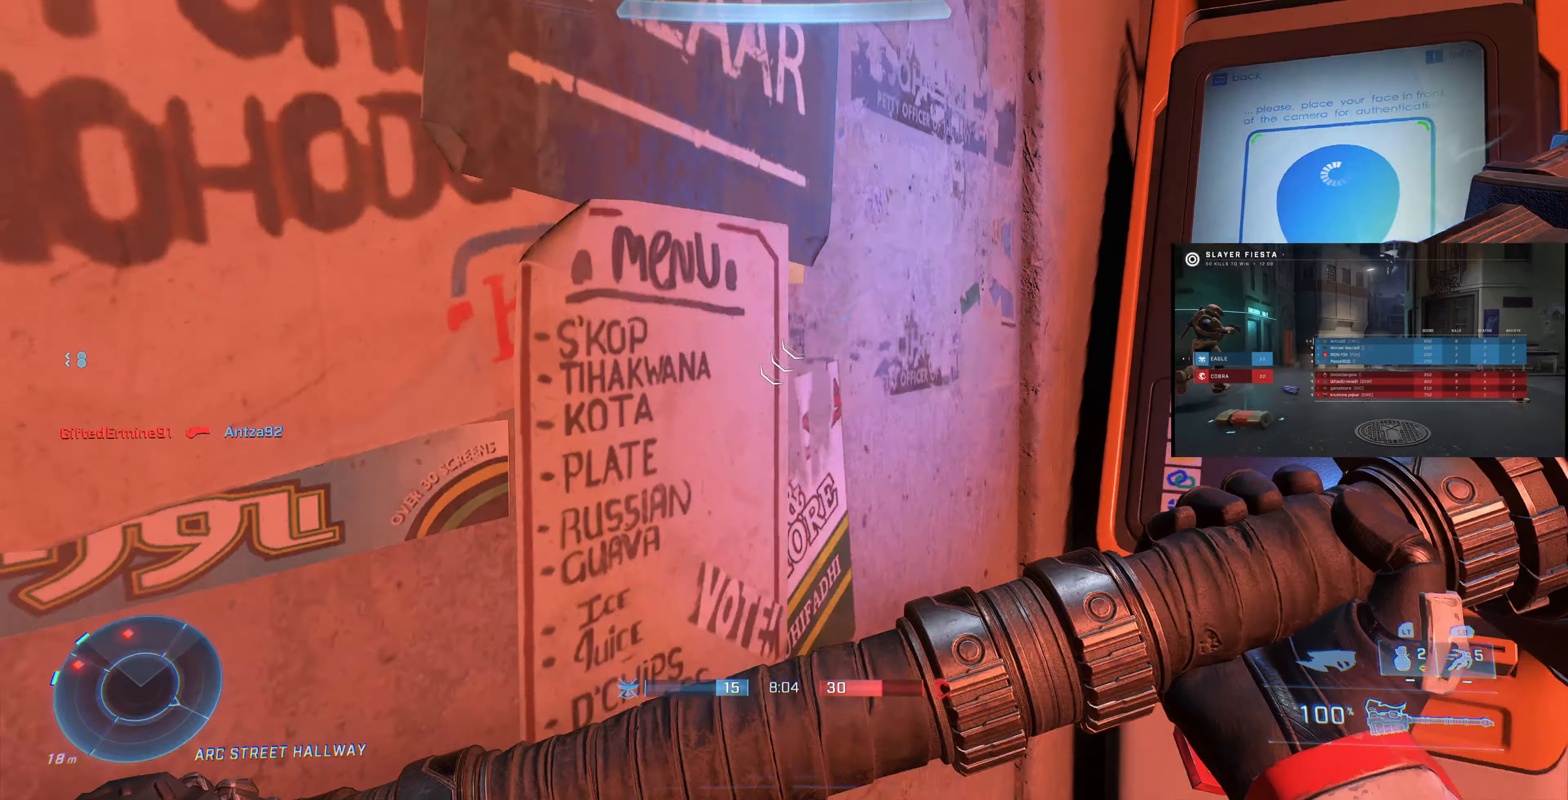
{"buttons": ["L3"], "left_stick": "up-left", "right_stick": "center", "events": [[167, "left_stick", "up-left"], [367, "right_stick", "center"]]}
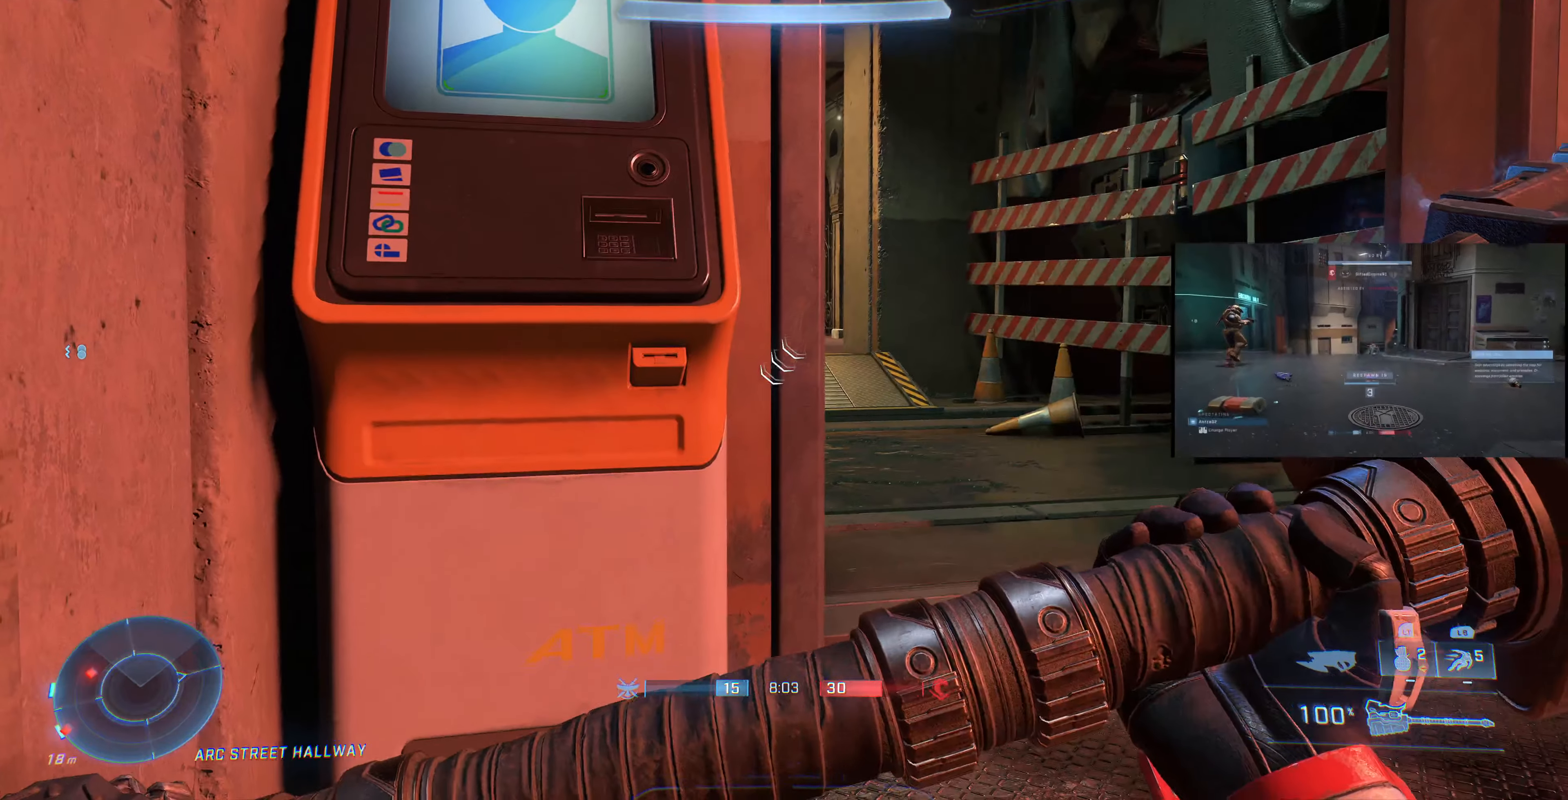
{"buttons": ["L3"], "left_stick": "up-left", "right_stick": "center", "events": []}
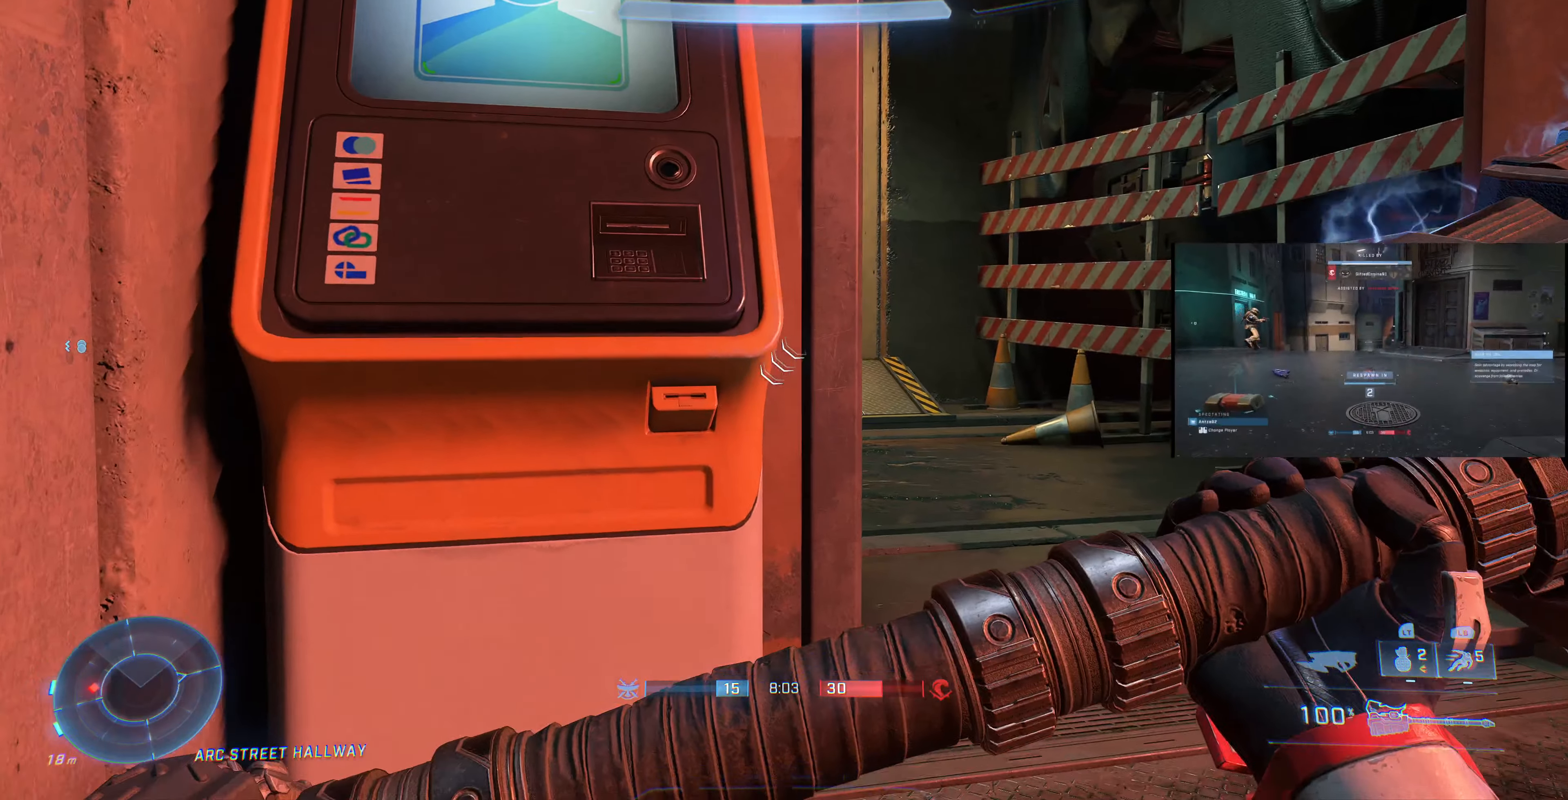
{"buttons": ["L3"], "left_stick": "up-left", "right_stick": "center", "events": []}
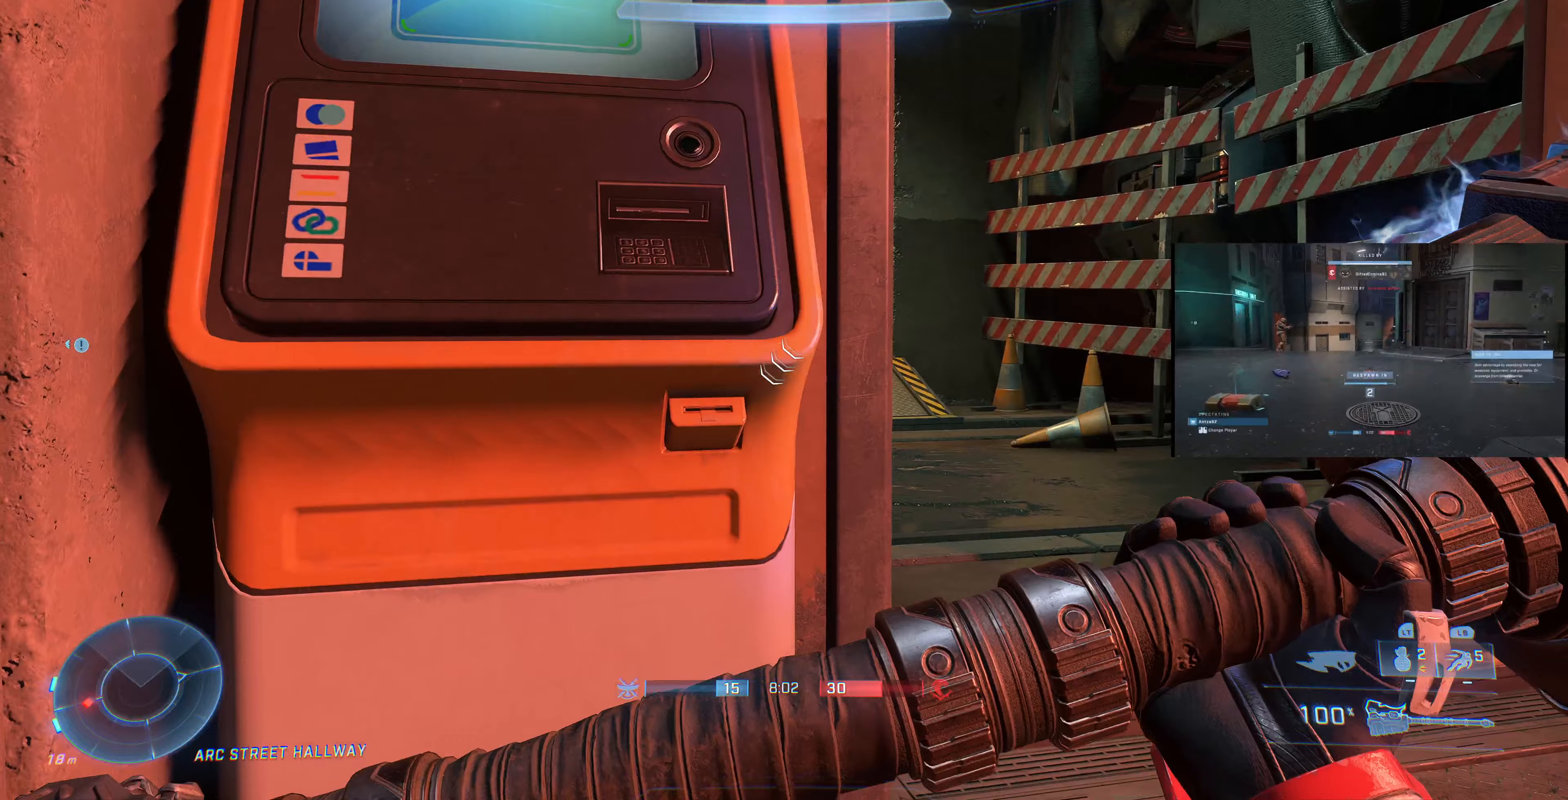
{"buttons": ["L3"], "left_stick": "left", "right_stick": "right", "events": [[367, "right_stick", "right"], [500, "left_stick", "left"]]}
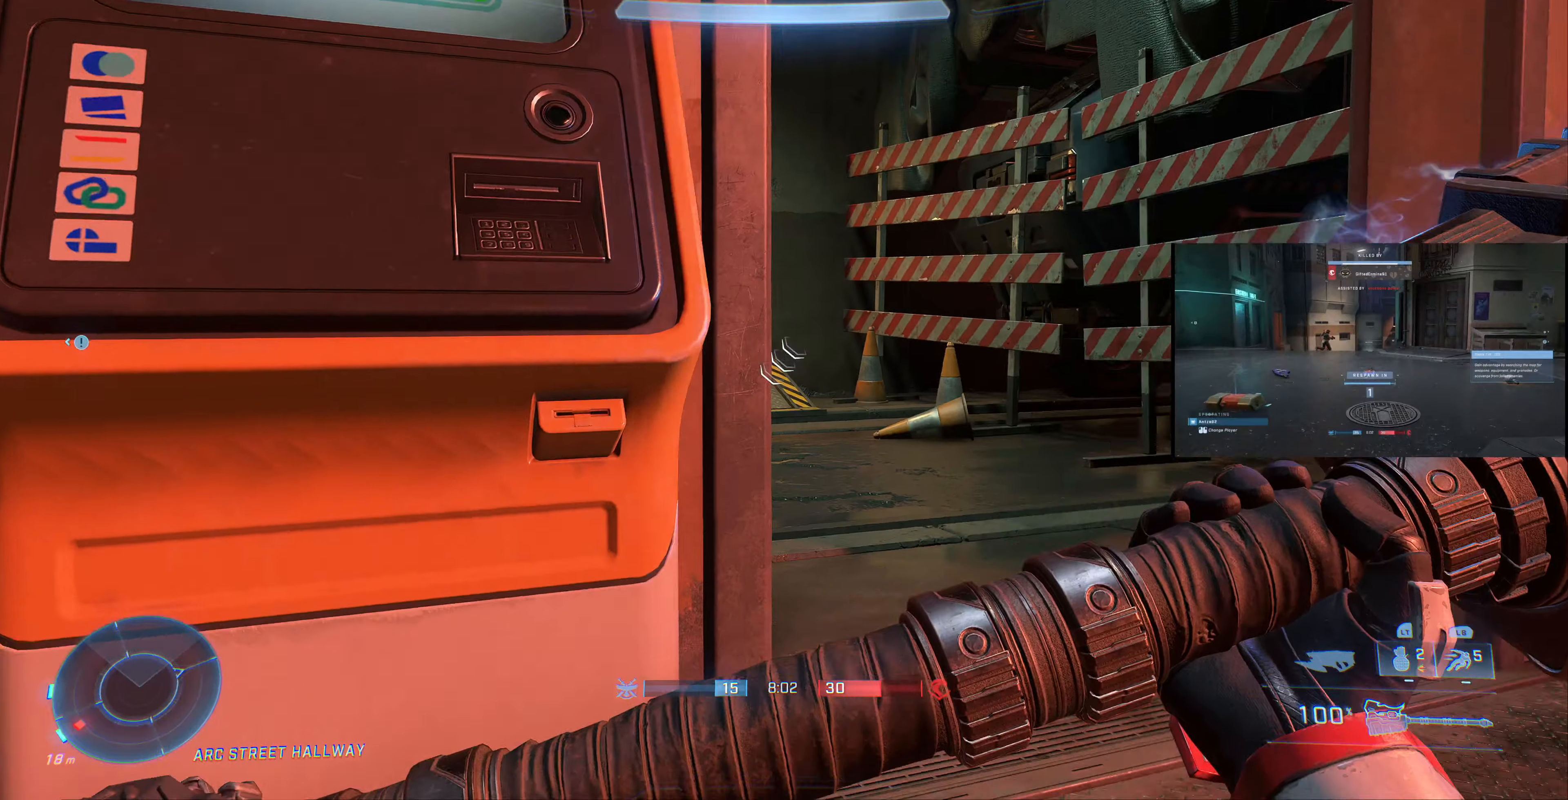
{"buttons": ["L3"], "left_stick": "left", "right_stick": "right", "events": [[333, "right_stick", "up-right"], [467, "right_stick", "right"]]}
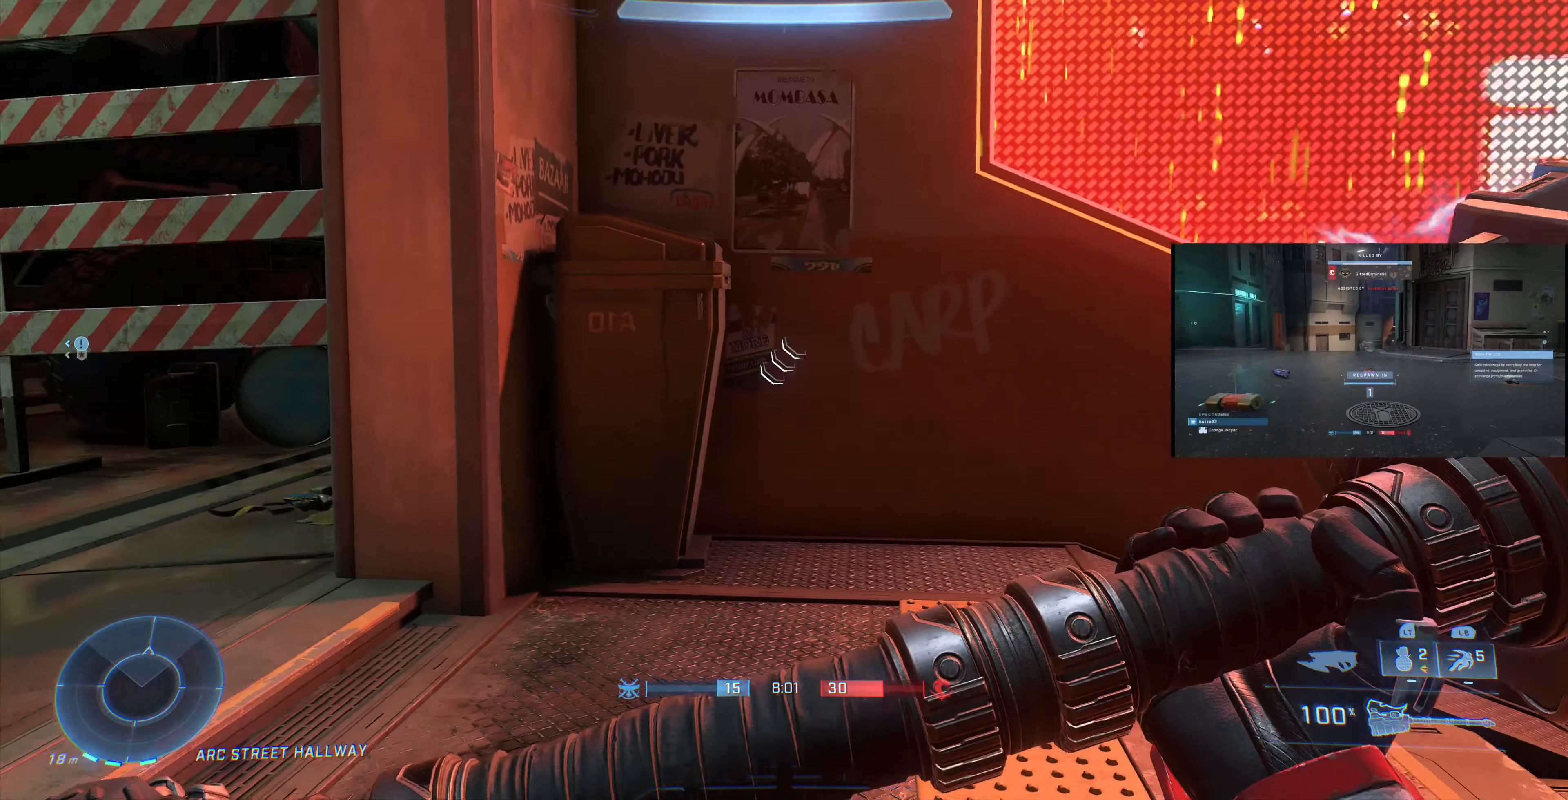
{"buttons": [], "left_stick": "center", "right_stick": "center", "events": [[100, "left_stick", "down-left"], [233, "right_stick", "center"], [300, "L3", "up"], [367, "left_stick", "center"]]}
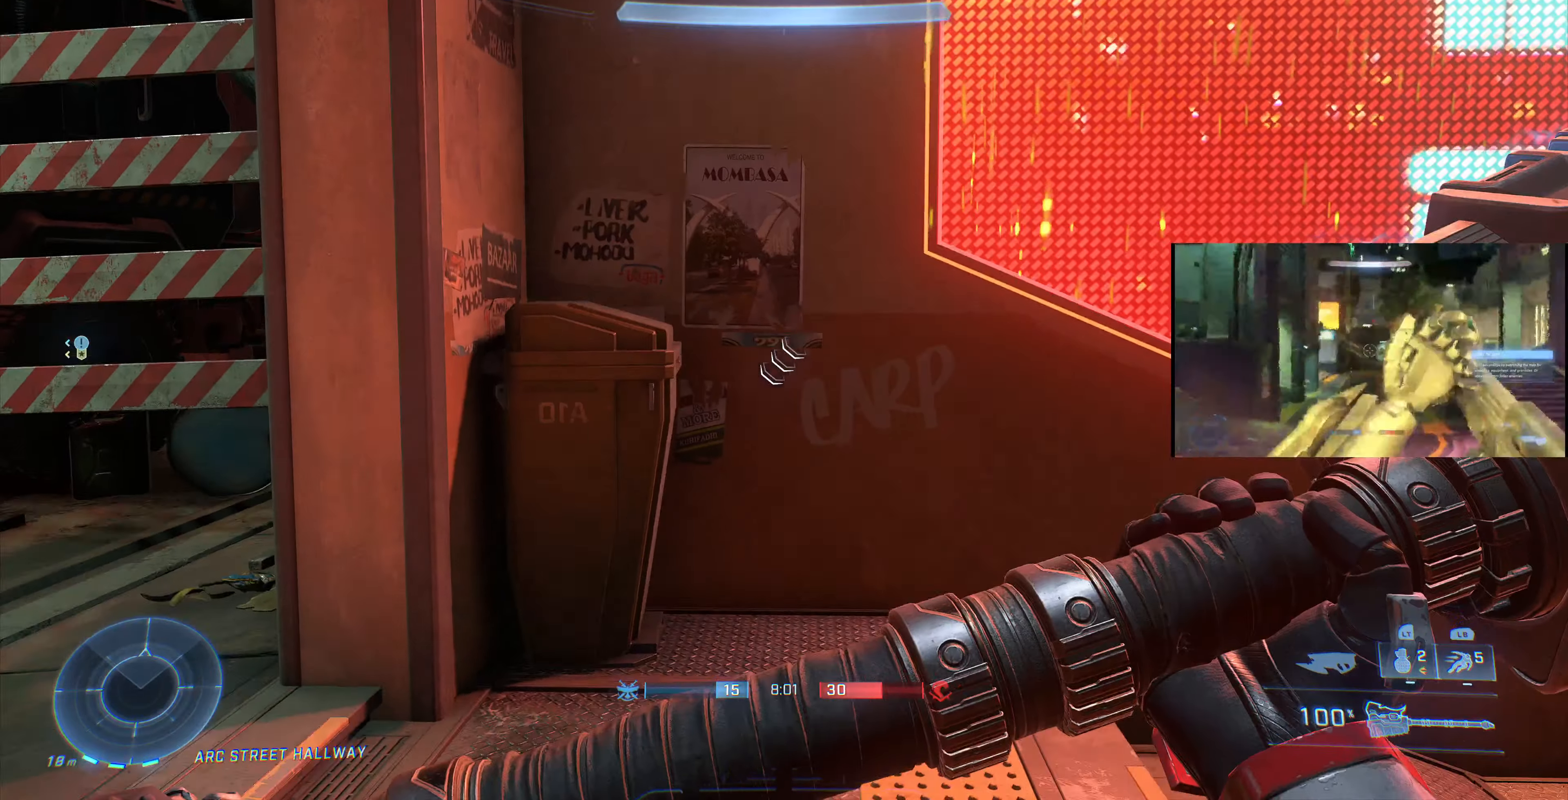
{"buttons": [], "left_stick": "center", "right_stick": "center", "events": [[233, "SELECT", "down"], [333, "SELECT", "up"]]}
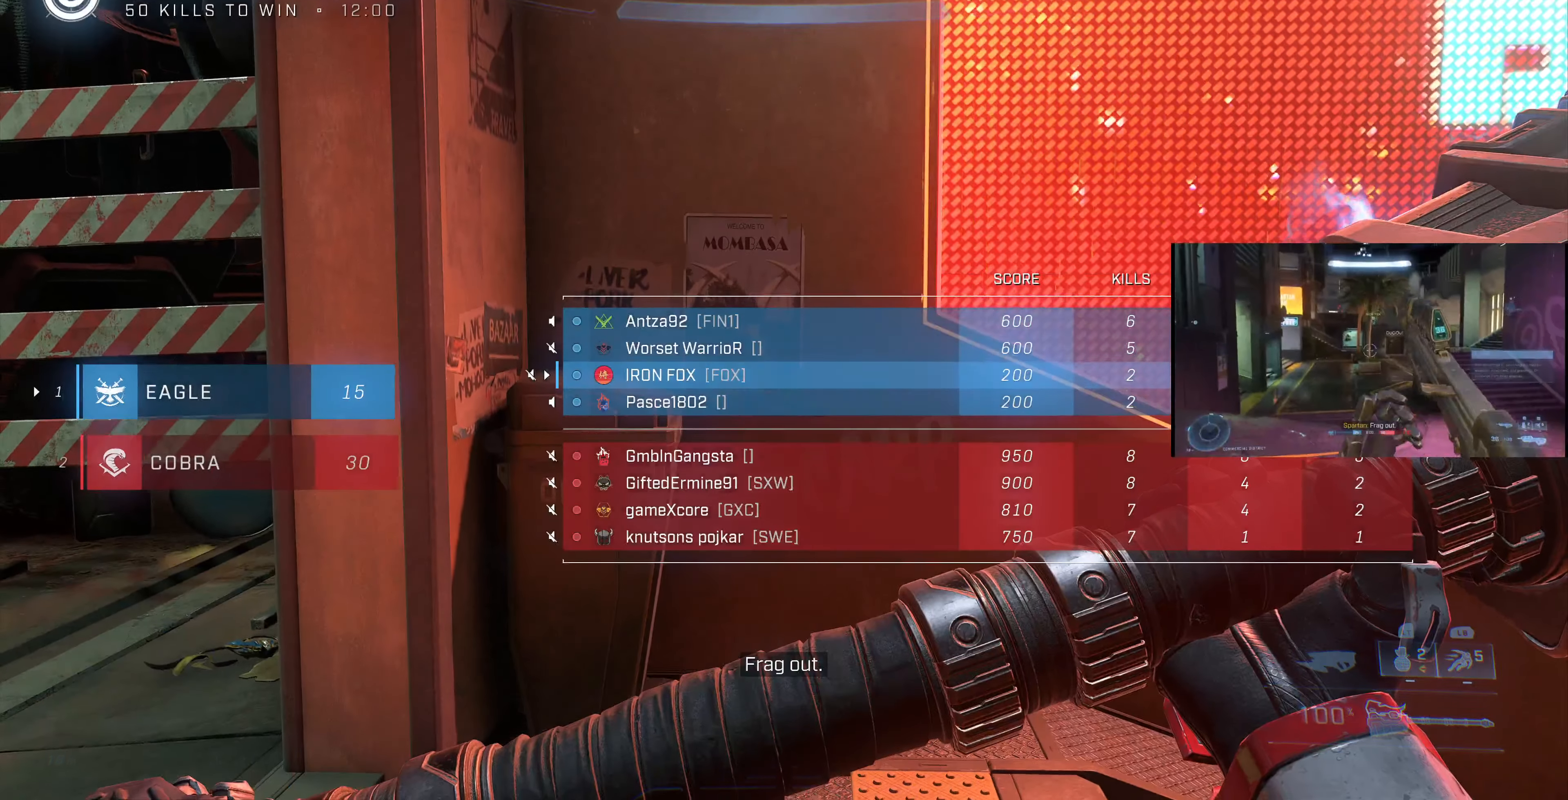
{"buttons": [], "left_stick": "center", "right_stick": "center", "events": []}
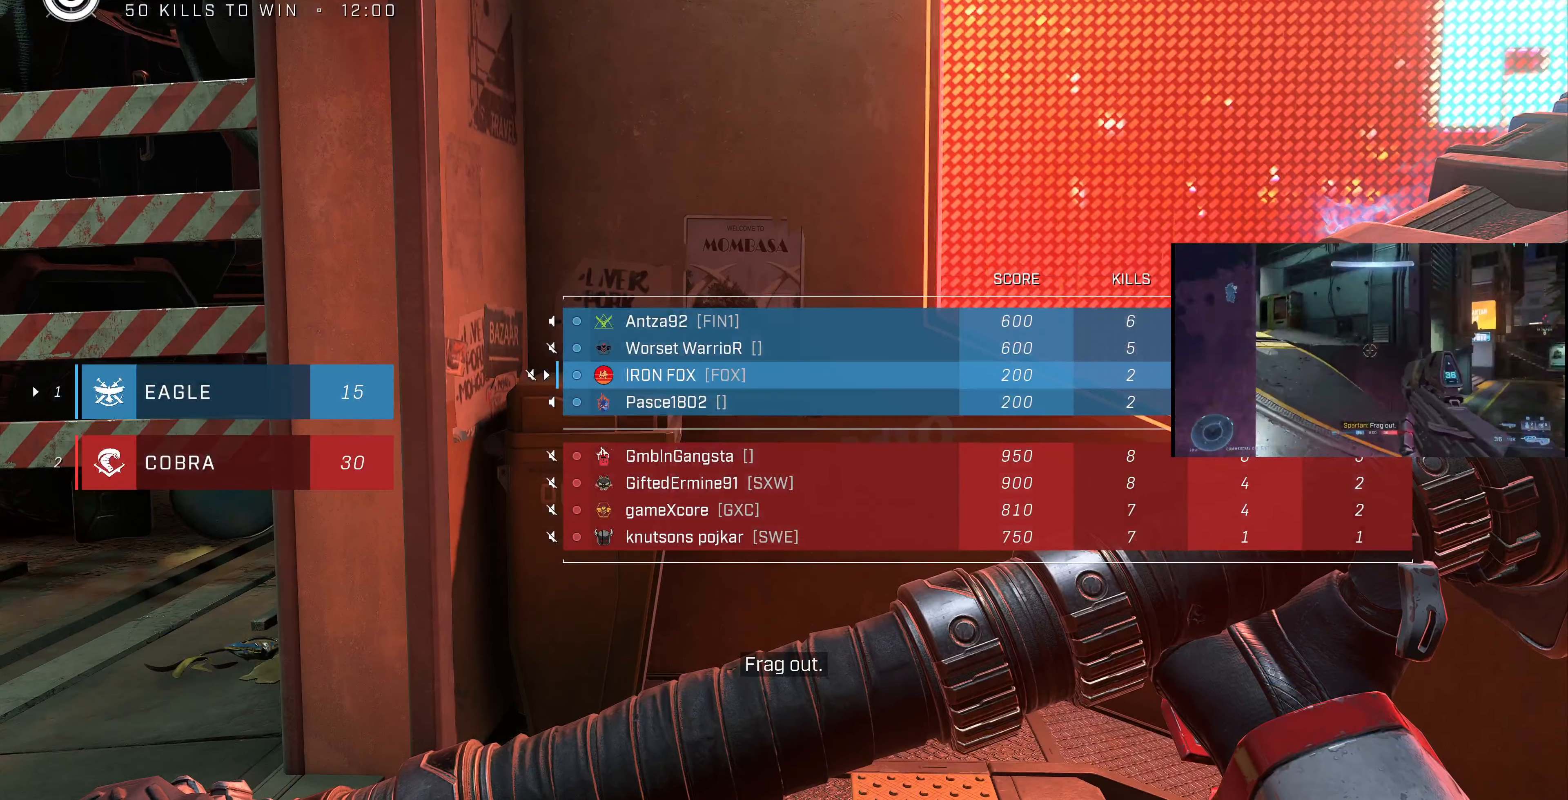
{"buttons": [], "left_stick": "center", "right_stick": "center", "events": []}
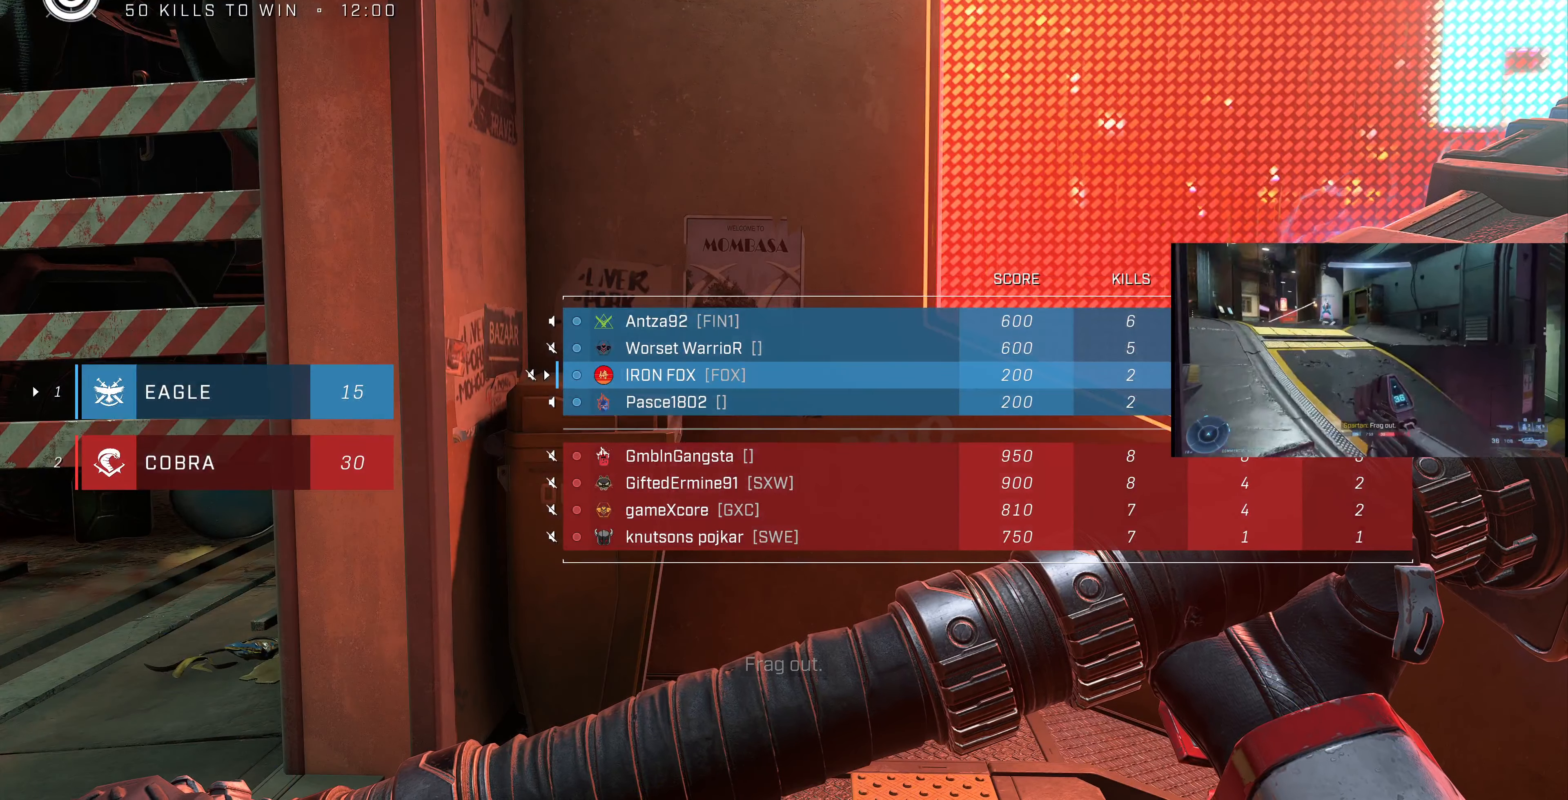
{"buttons": [], "left_stick": "center", "right_stick": "center", "events": [[167, "SELECT", "down"], [233, "SELECT", "up"]]}
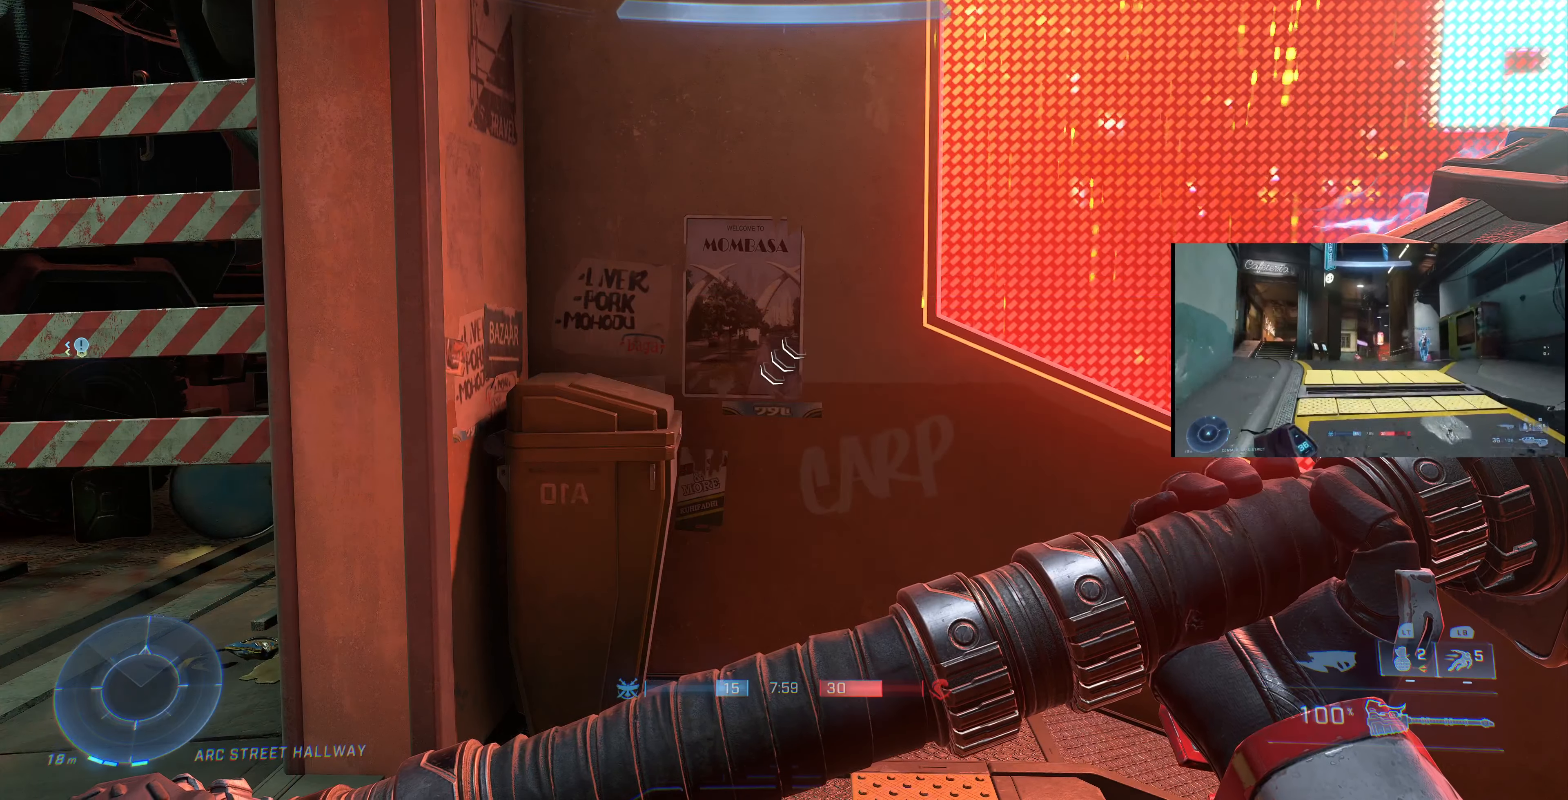
{"buttons": [], "left_stick": "center", "right_stick": "center", "events": [[33, "right_stick", "left"], [400, "right_stick", "center"]]}
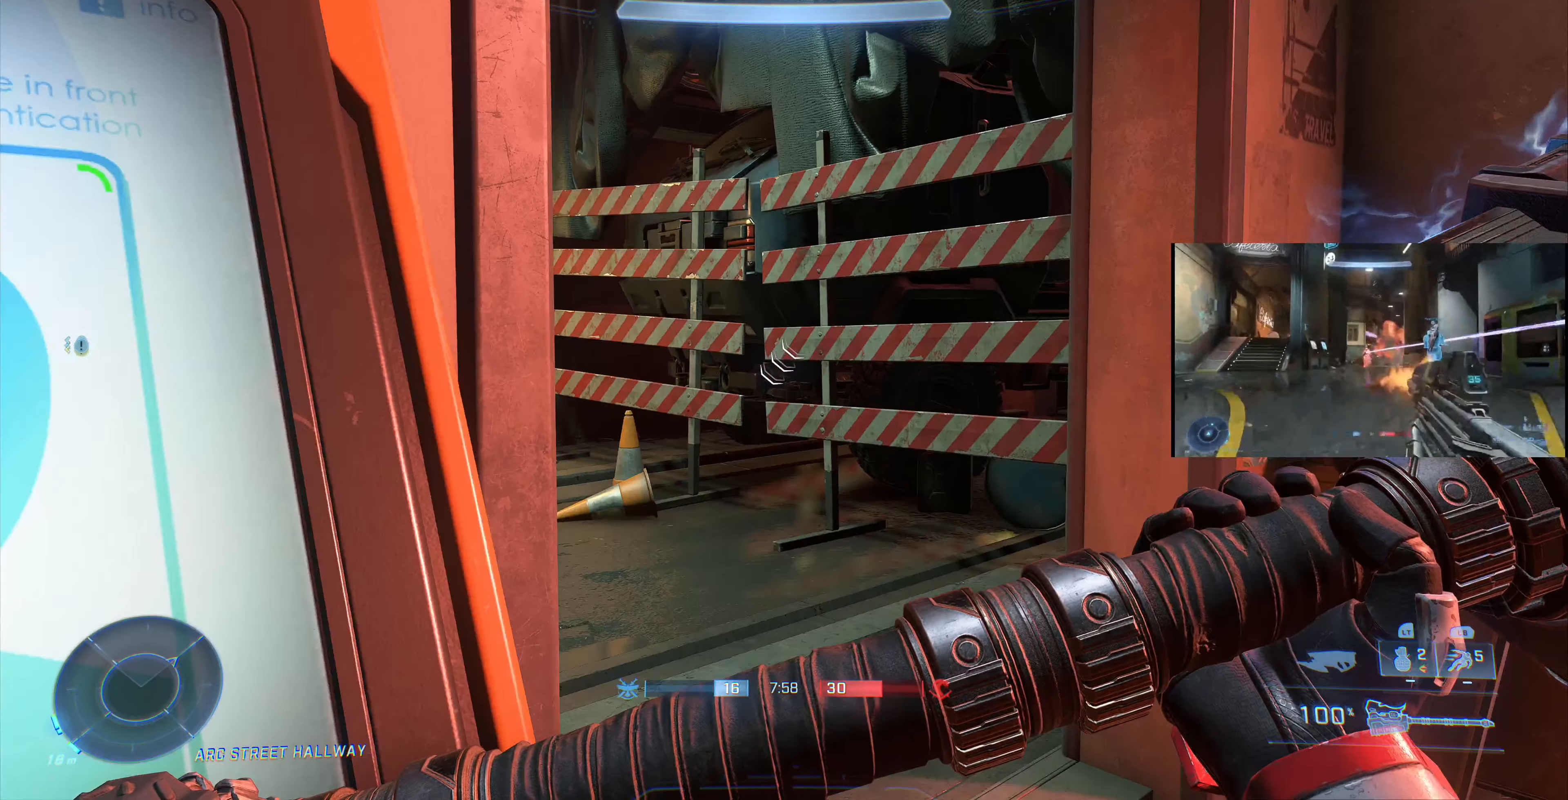
{"buttons": [], "left_stick": "center", "right_stick": "center", "events": []}
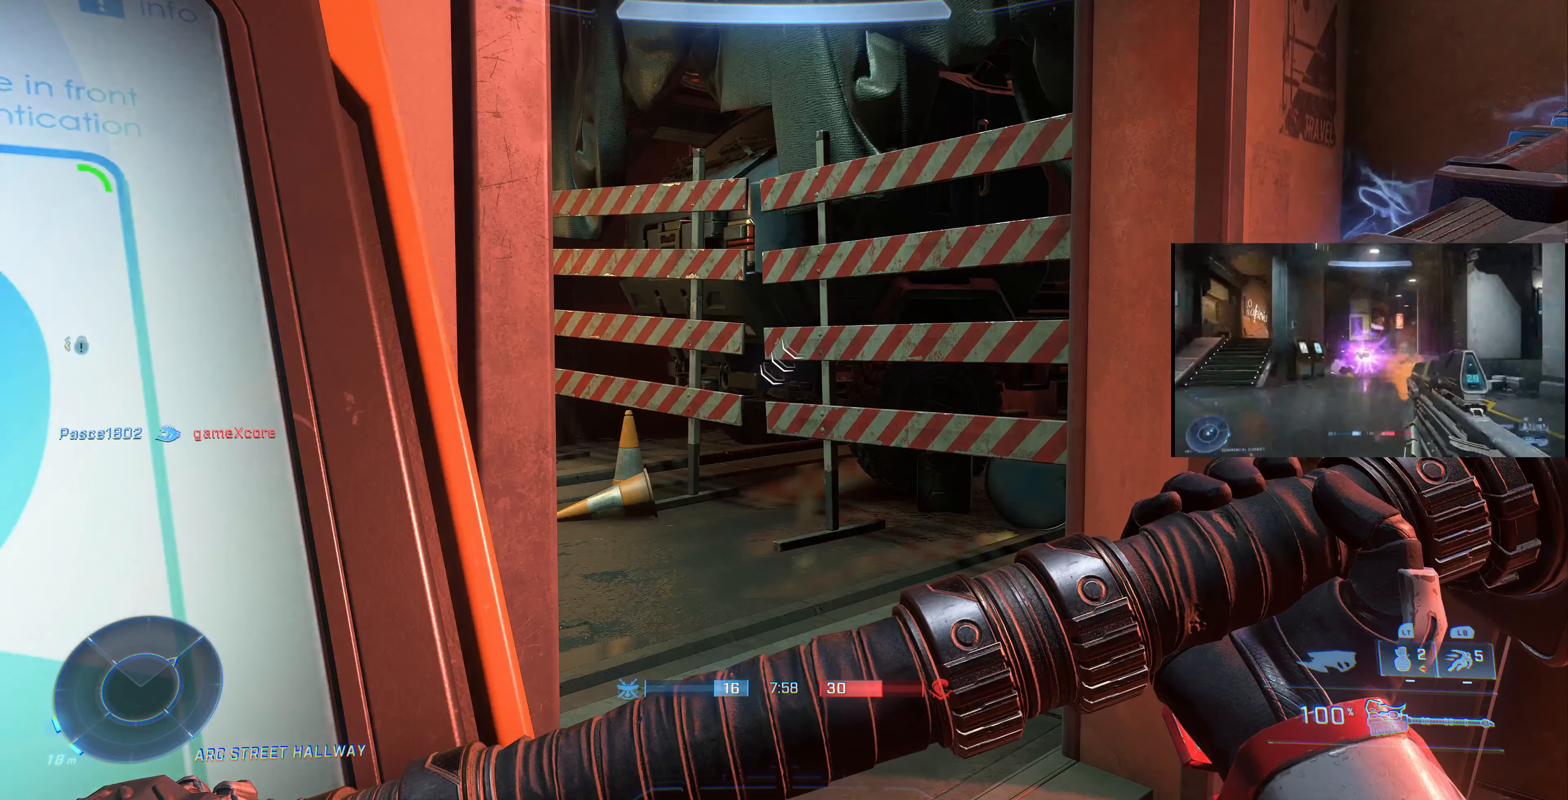
{"buttons": [], "left_stick": "center", "right_stick": "center", "events": []}
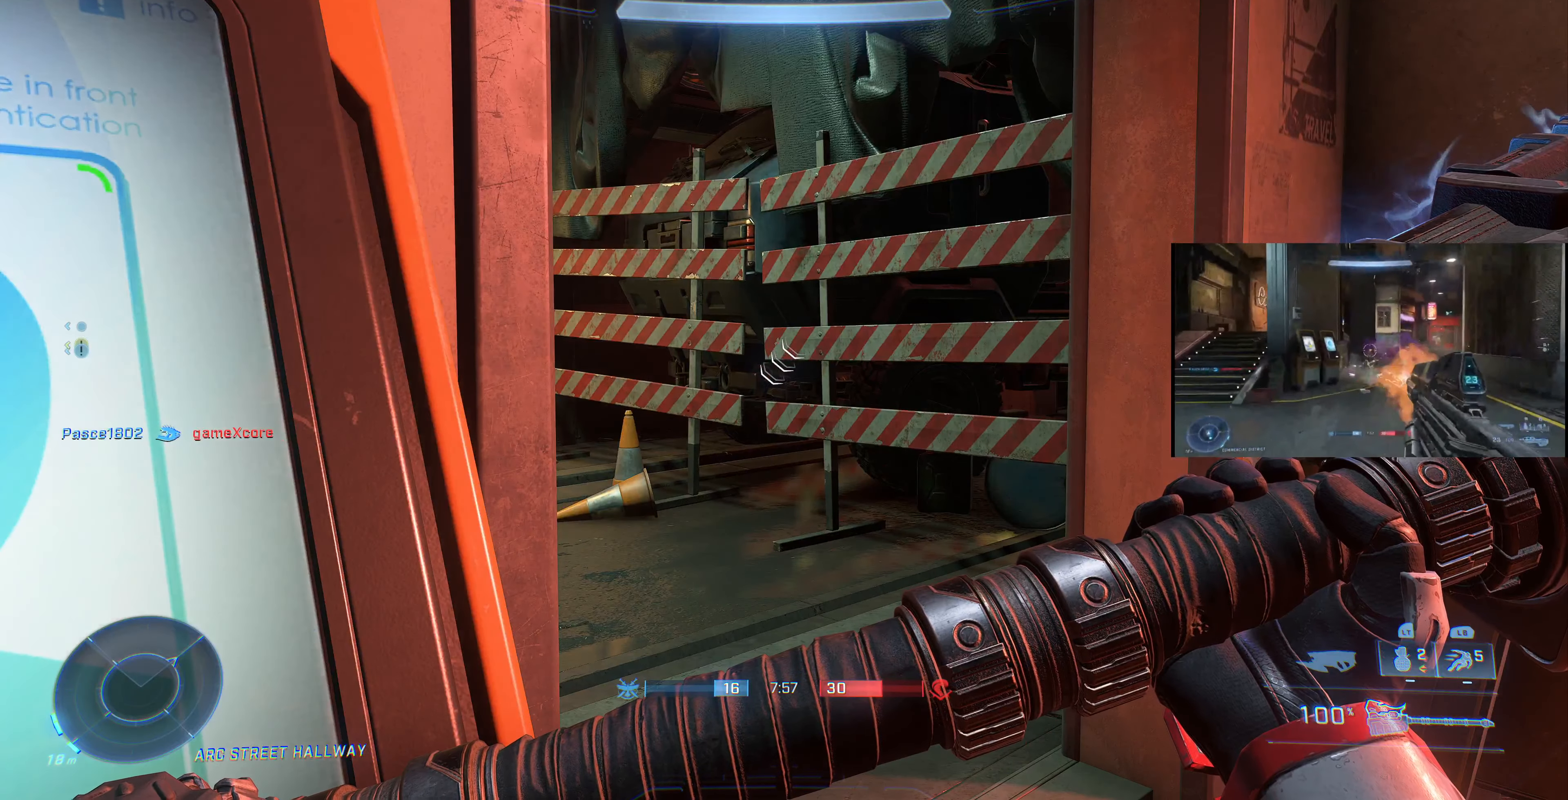
{"buttons": [], "left_stick": "center", "right_stick": "center", "events": []}
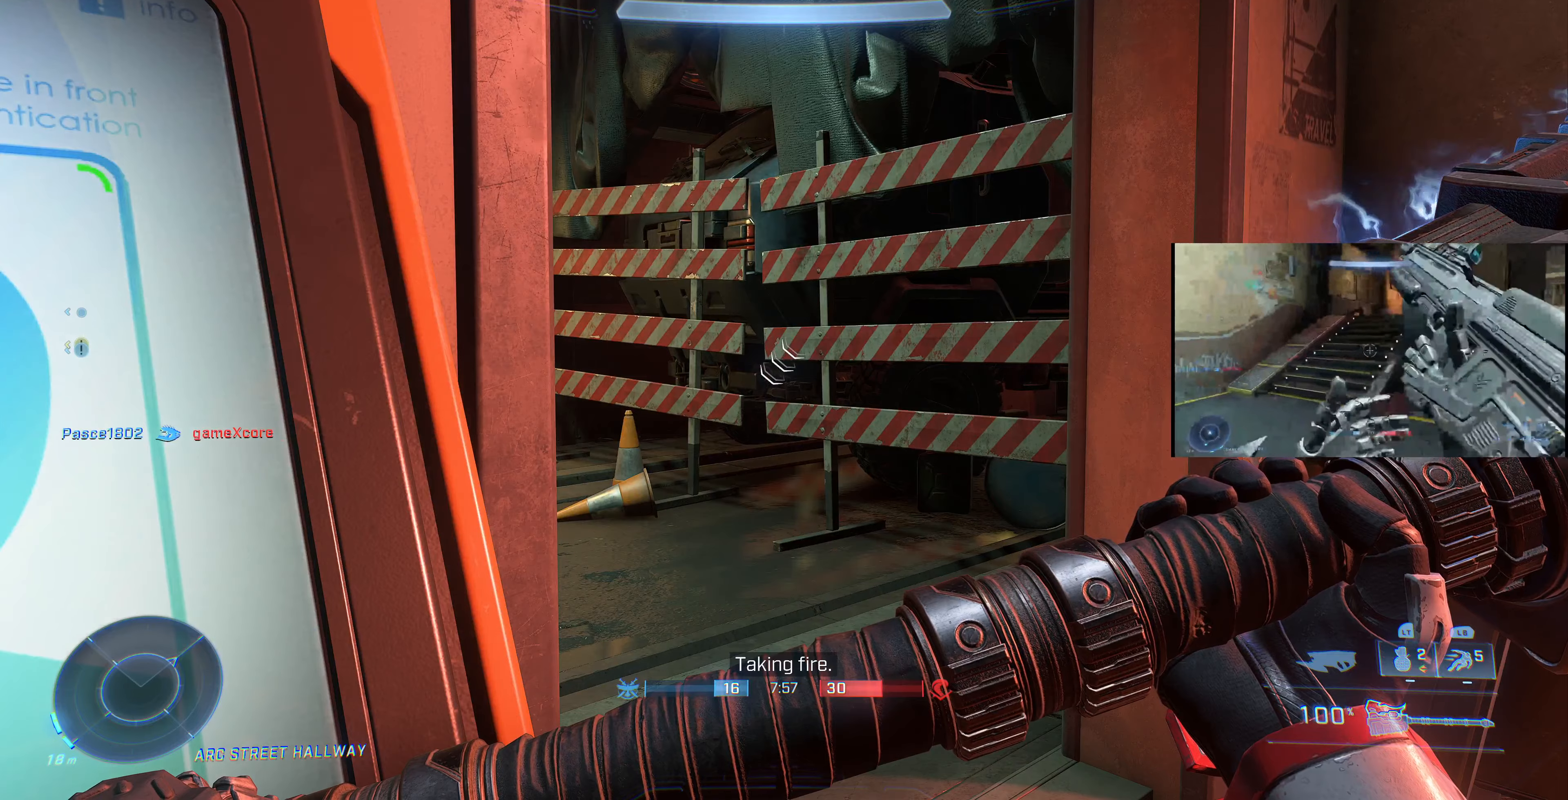
{"buttons": [], "left_stick": "center", "right_stick": "center", "events": []}
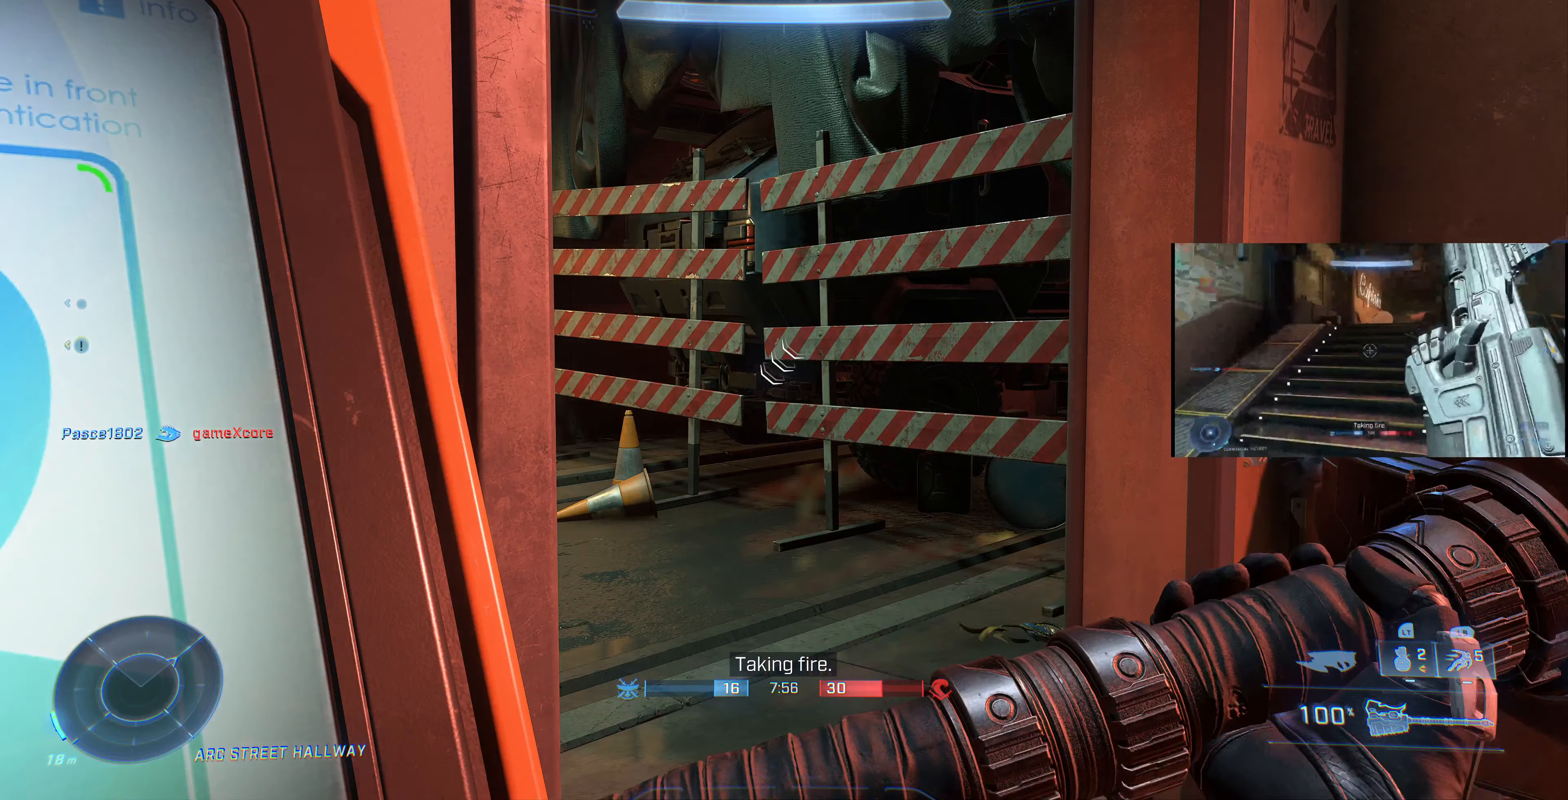
{"buttons": [], "left_stick": "center", "right_stick": "center", "events": []}
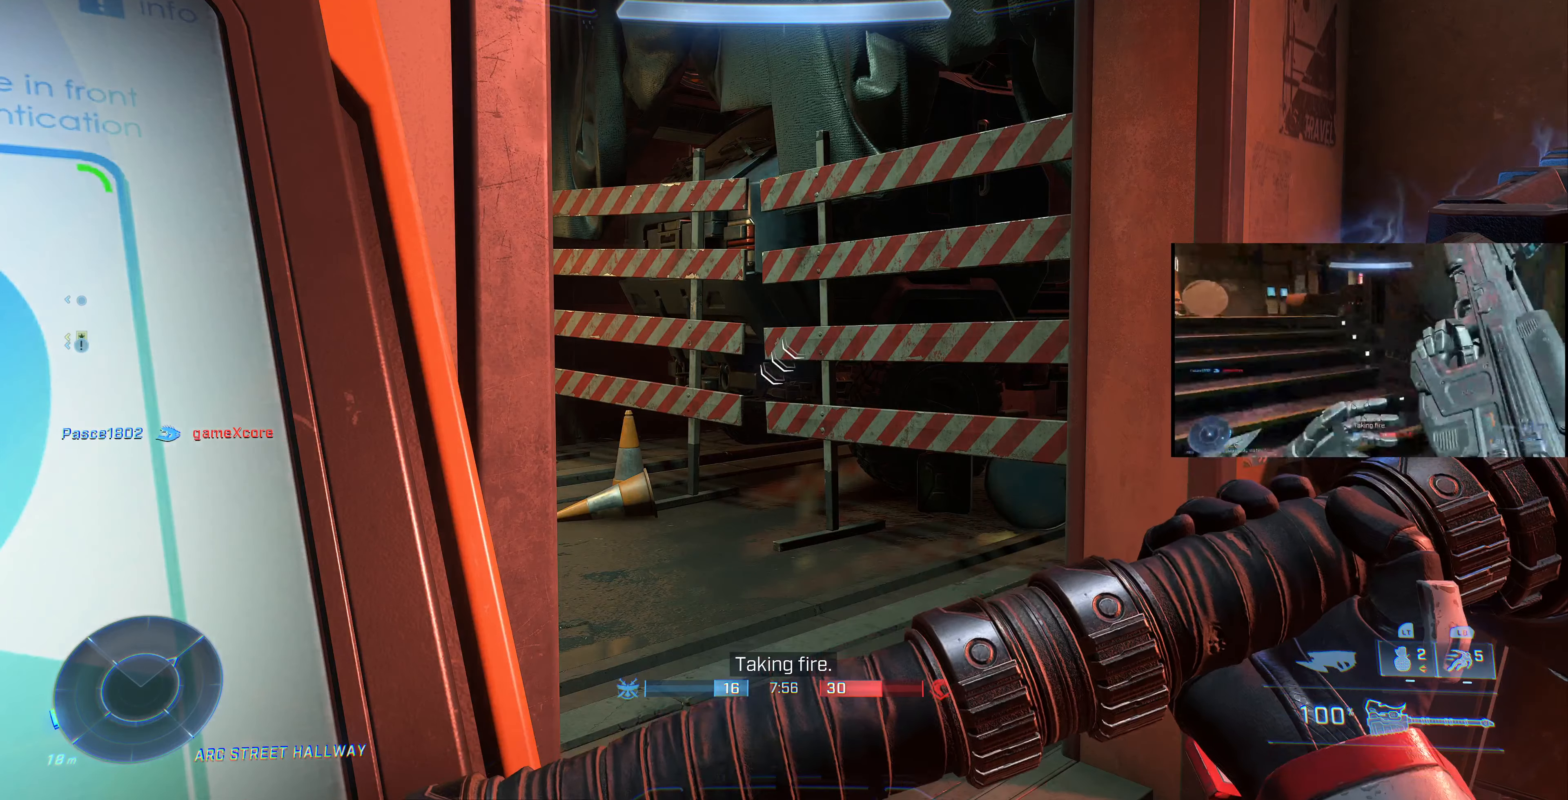
{"buttons": [], "left_stick": "center", "right_stick": "center", "events": []}
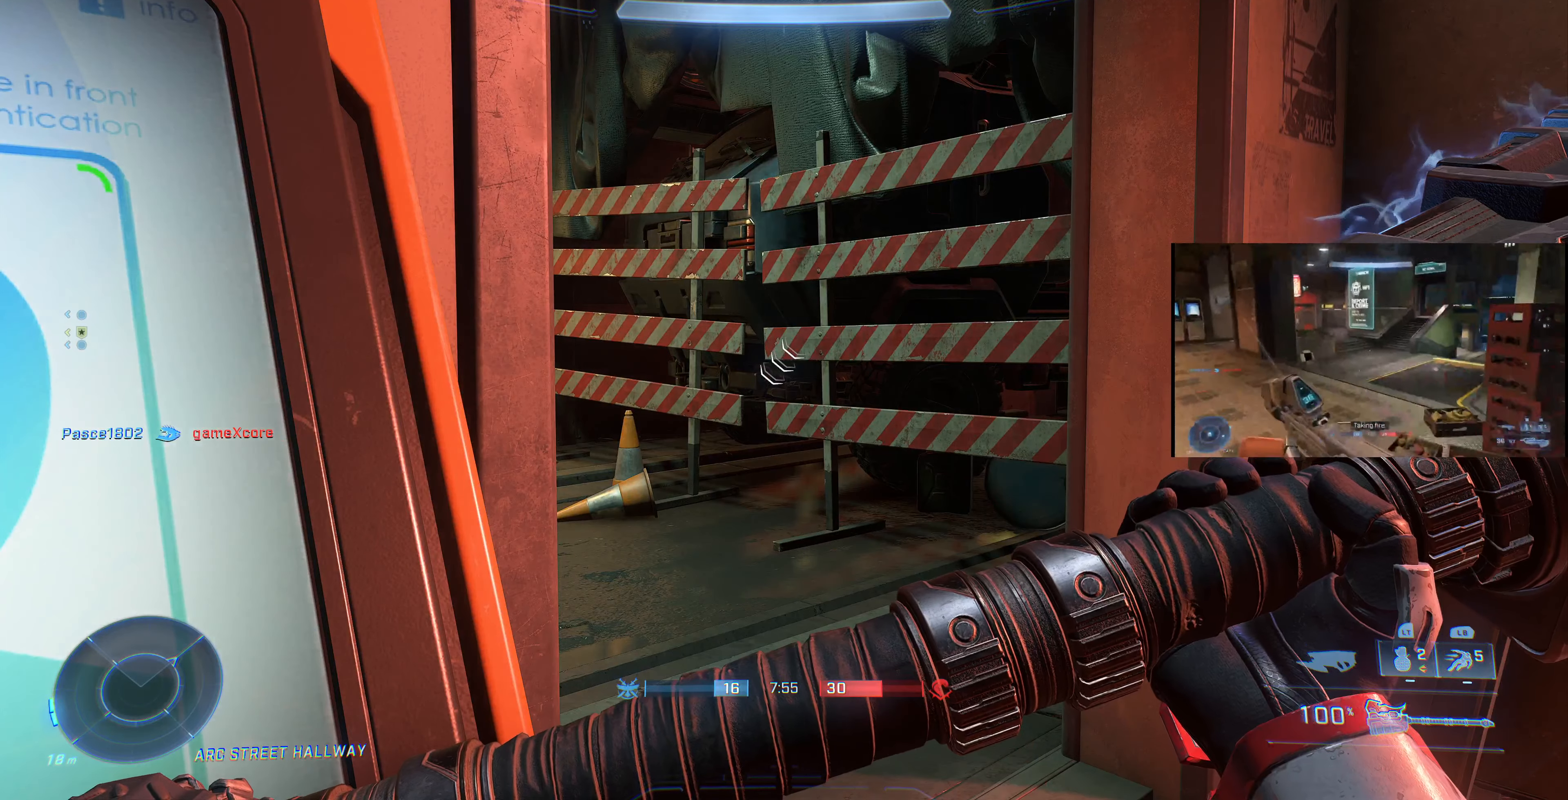
{"buttons": [], "left_stick": "center", "right_stick": "center", "events": [[266, "SELECT", "down"], [433, "SELECT", "up"]]}
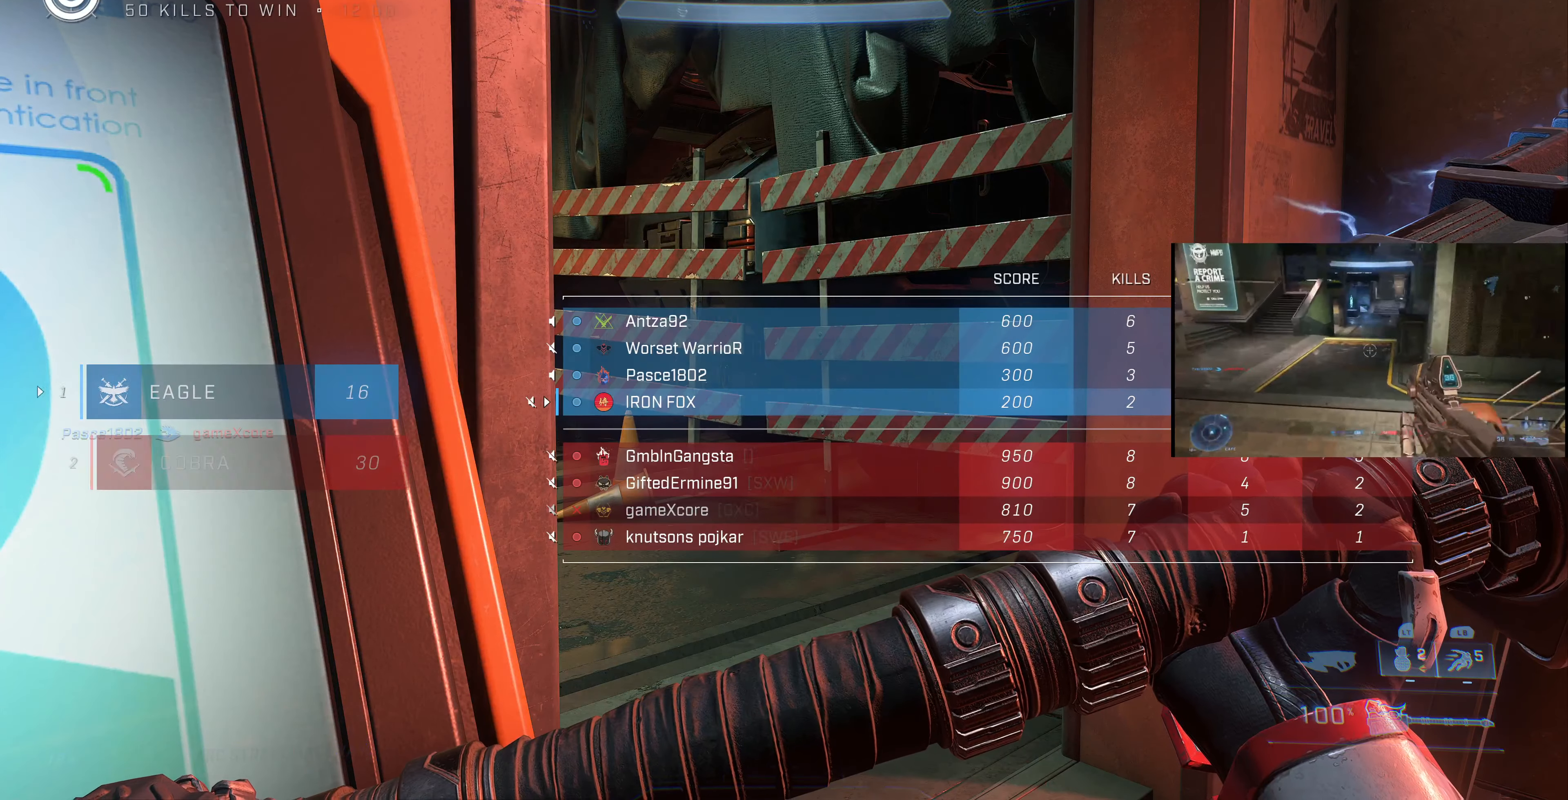
{"buttons": [], "left_stick": "center", "right_stick": "center", "events": []}
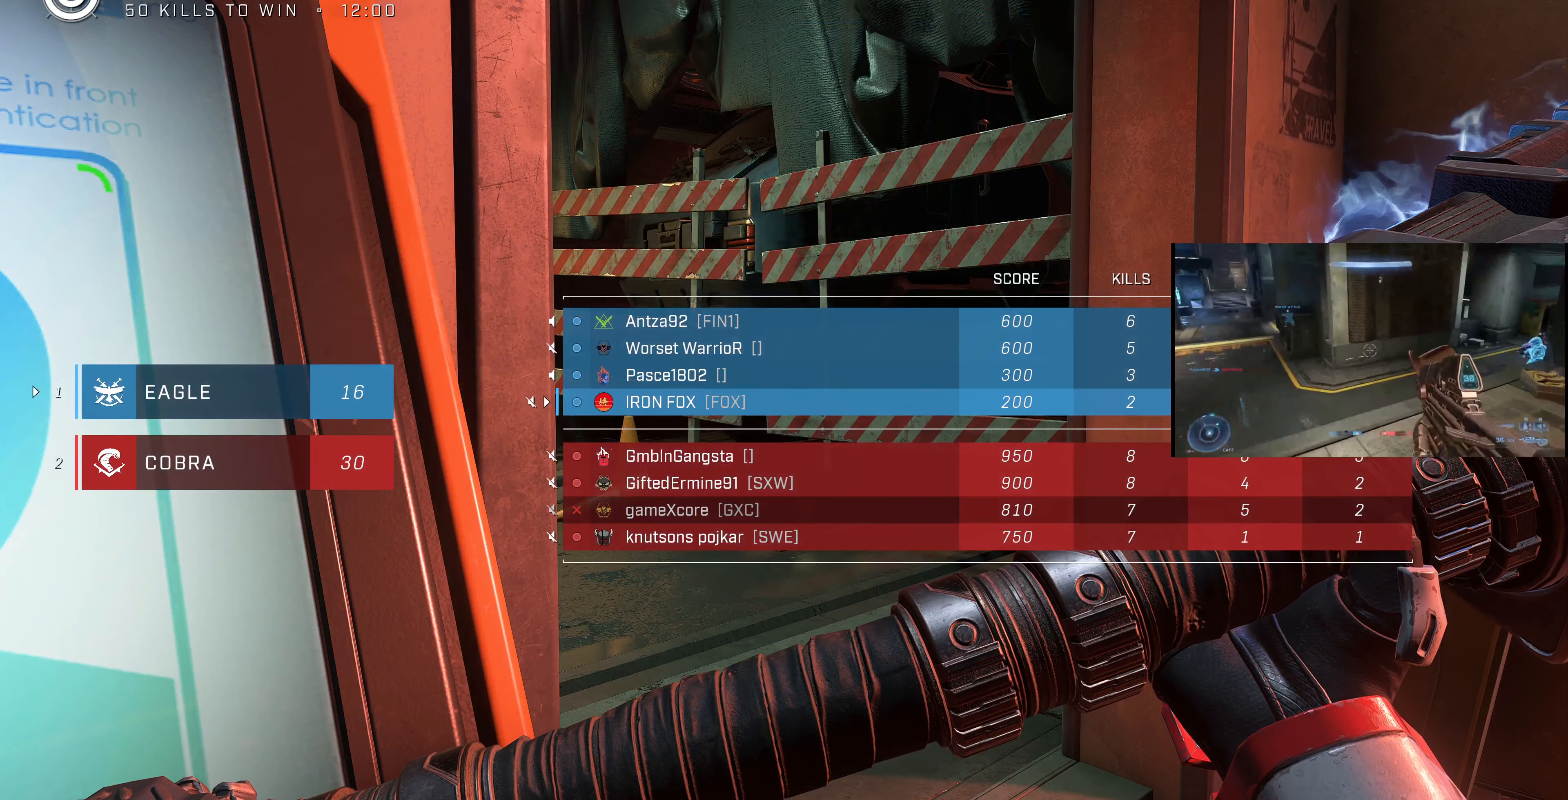
{"buttons": [], "left_stick": "center", "right_stick": "center", "events": []}
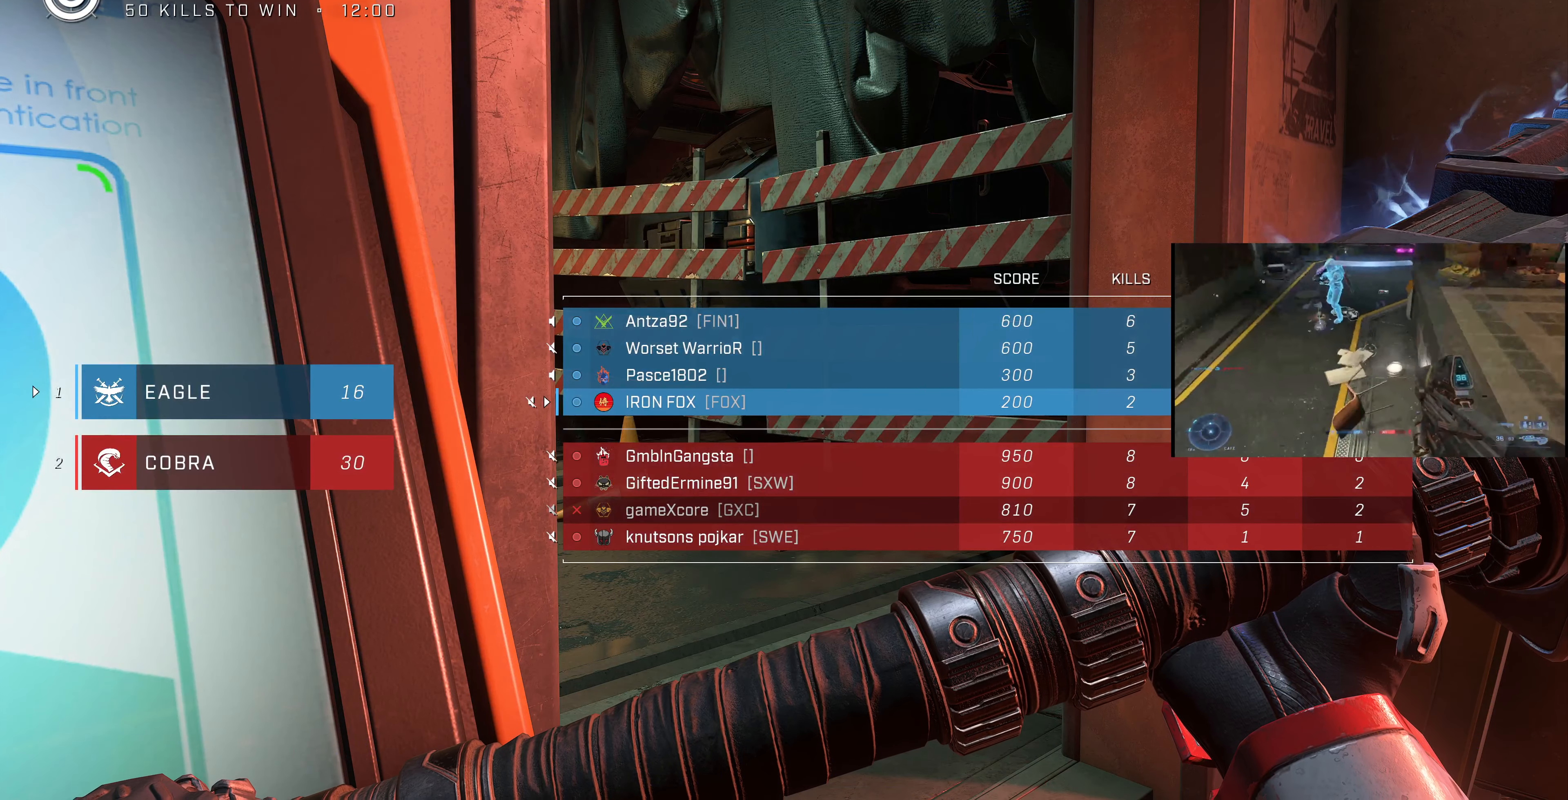
{"buttons": [], "left_stick": "center", "right_stick": "center", "events": []}
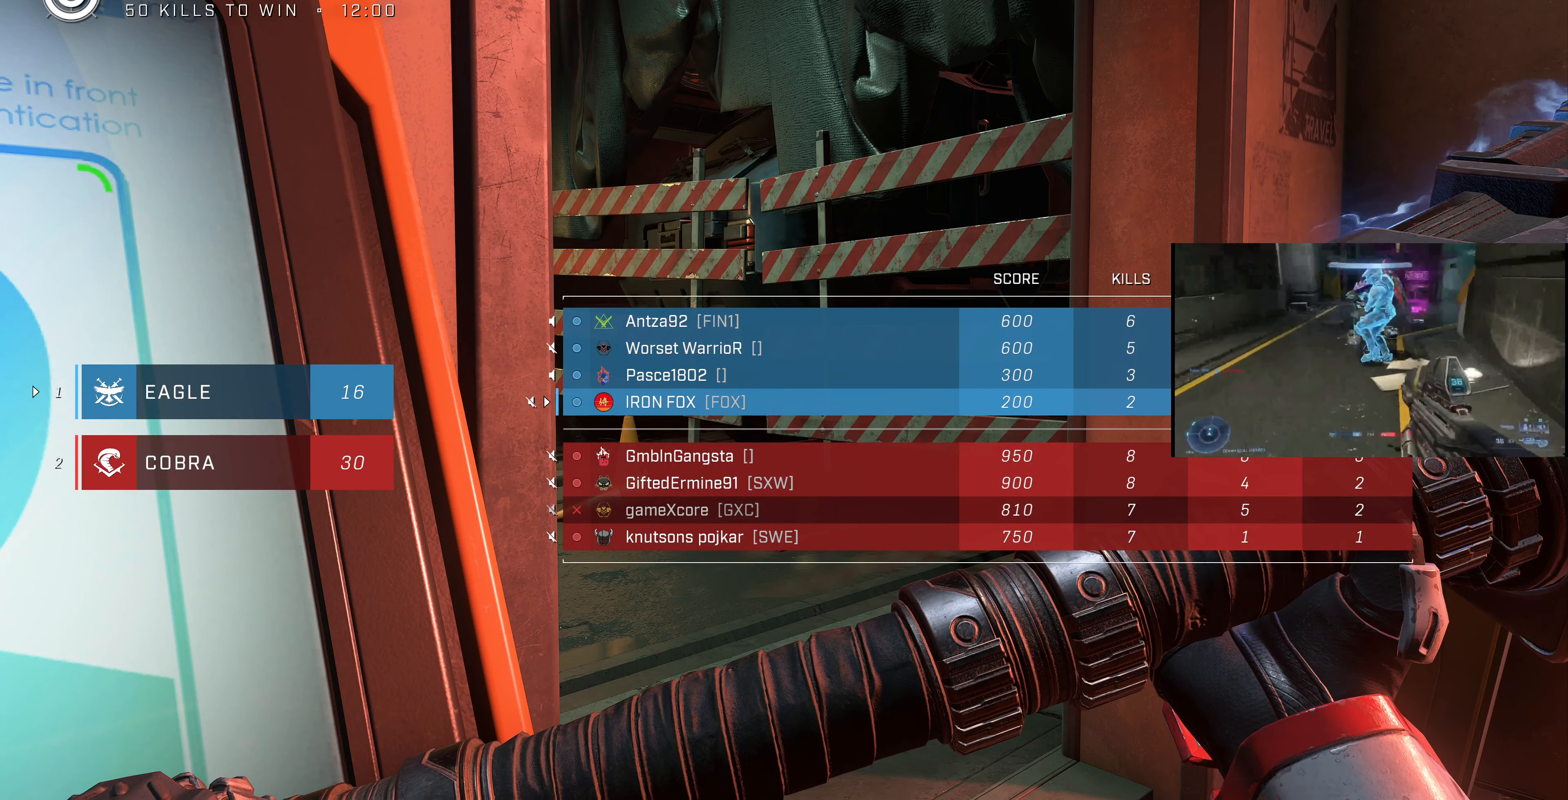
{"buttons": [], "left_stick": "center", "right_stick": "center", "events": []}
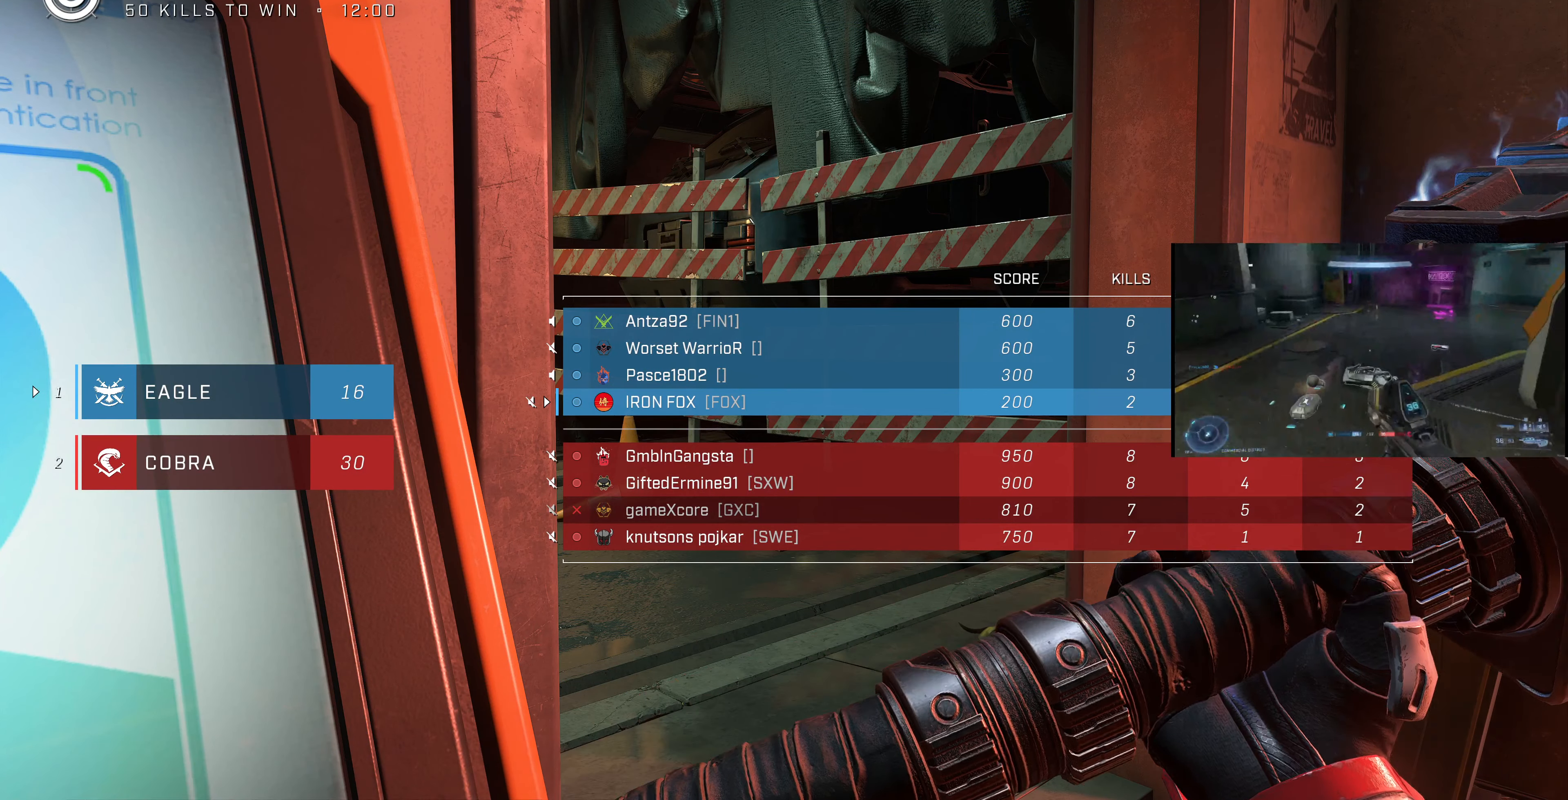
{"buttons": [], "left_stick": "center", "right_stick": "center", "events": []}
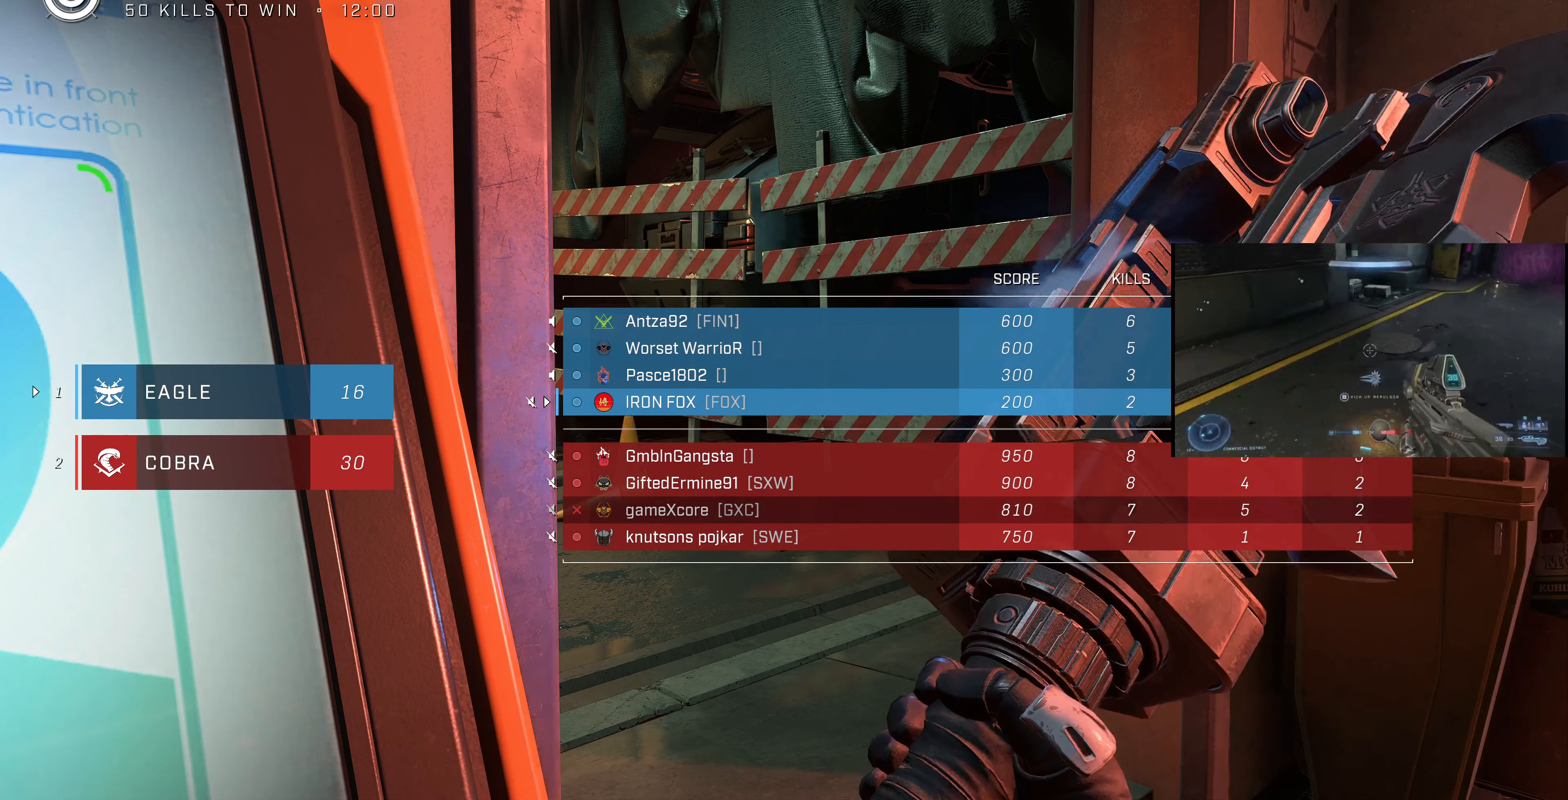
{"buttons": [], "left_stick": "center", "right_stick": "center", "events": [[166, "SELECT", "down"], [266, "SELECT", "up"]]}
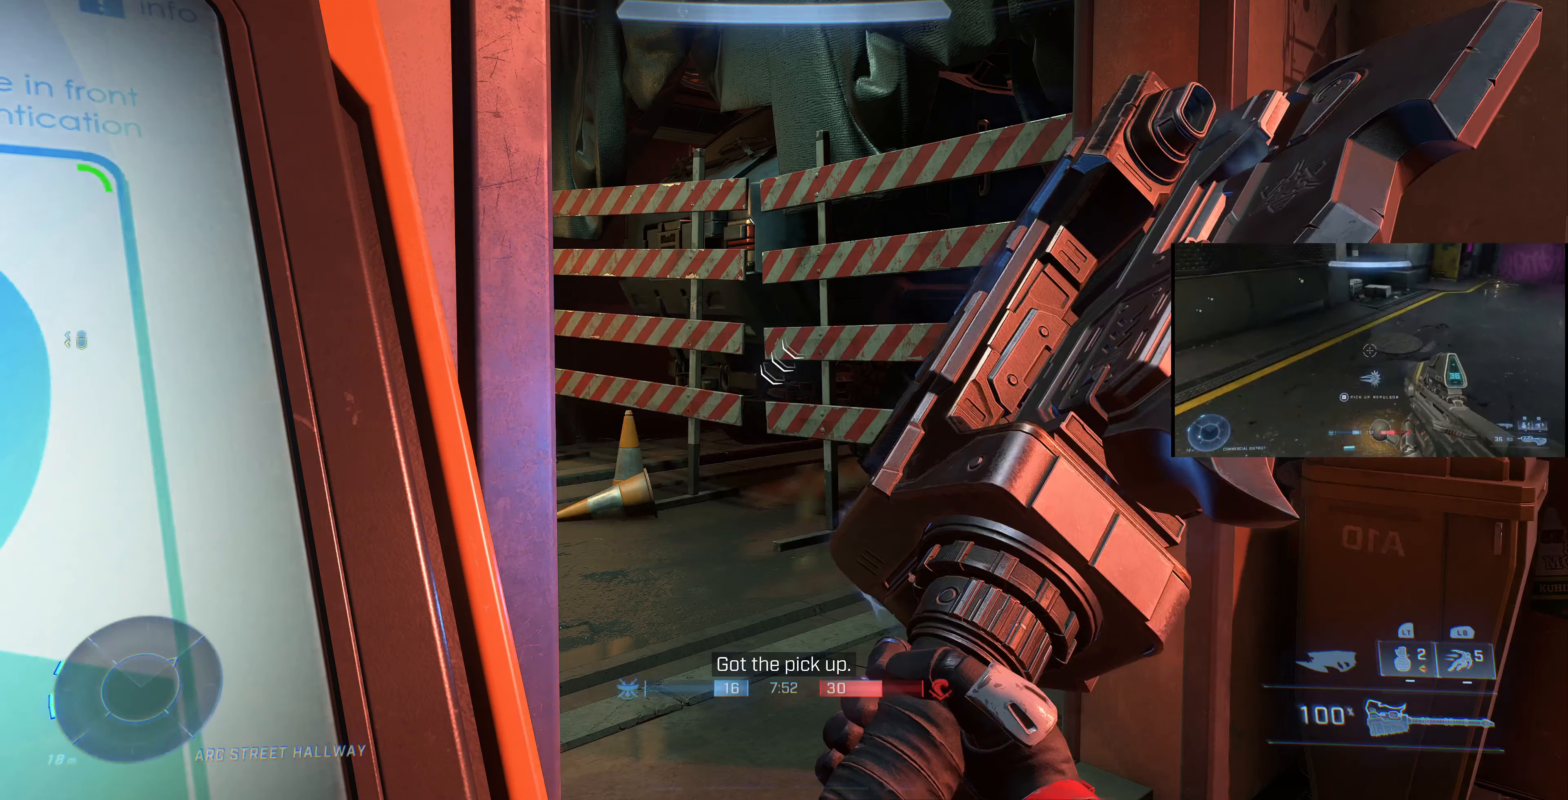
{"buttons": [], "left_stick": "center", "right_stick": "right", "events": [[400, "right_stick", "right"]]}